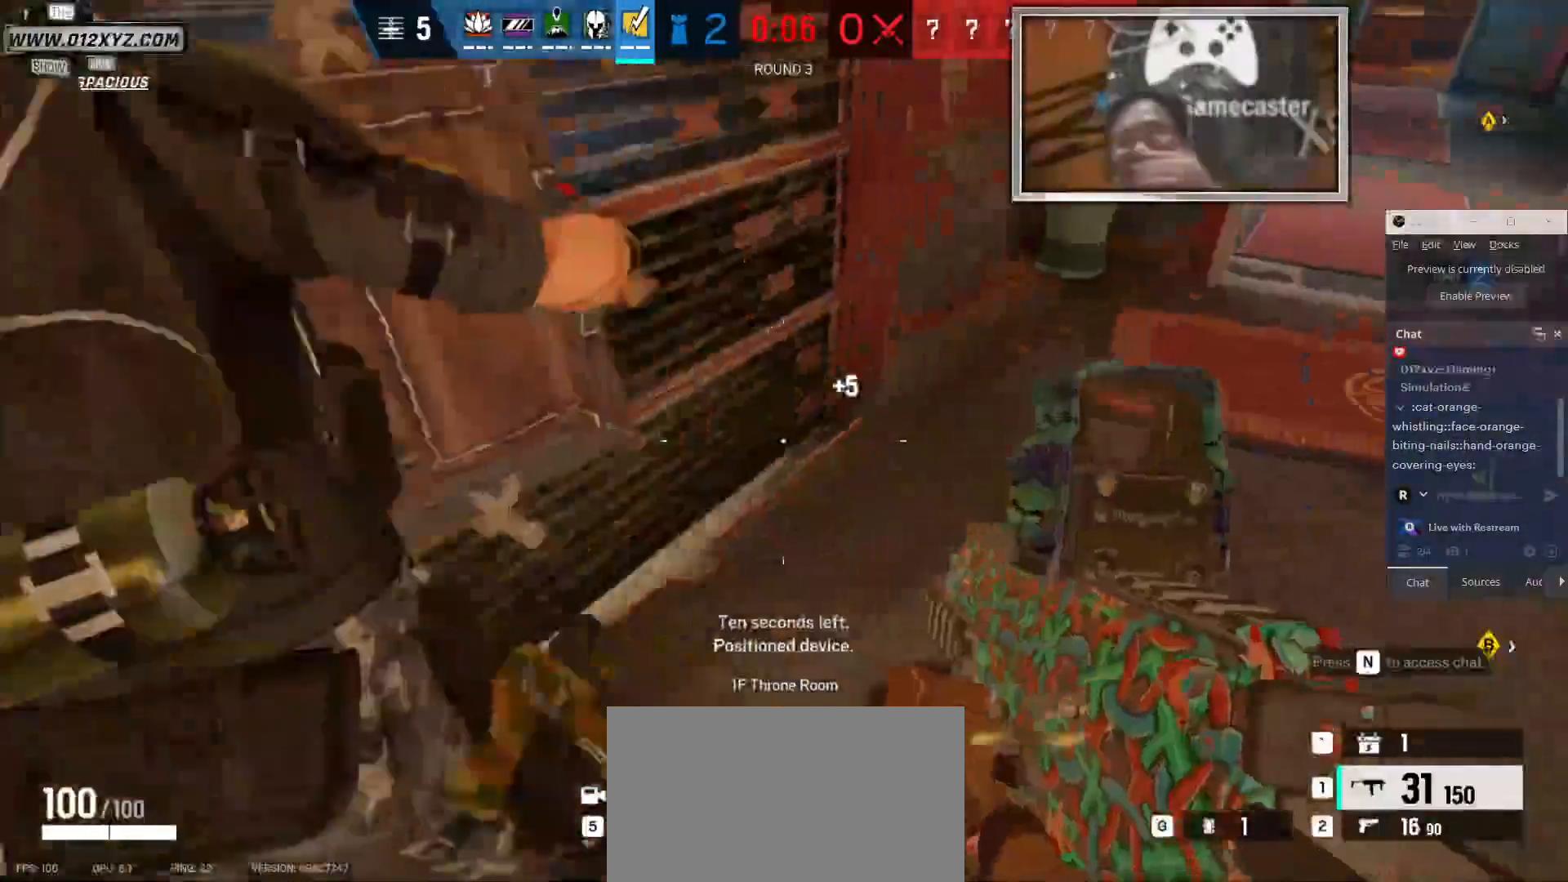
Gameplay with keyboard and mouse; each line is a JSON object with the keys and mouse buttons held at the frame after it. "events" lists presses ("down") and releases ("up") of "1", "2", "3", "4", "5", "a", "alt", "b", "c", "ctrl", "d", "e", "f", "g", "q", "r", "s", "shift", "space", "t", "tab", "v", "w", "x", "z", "mouse_left", "mouse_wheel" and "mouse_right" between this image and that frame as [ms after this image, input, new state], when the widget could be followed in between. "mouse_left", "mouse_wheel", "mouse_right" = the "left", "wheel", "right" buttons of the "mouse" list. No other keys are recorded. "wheel" means that the mouse wheel is clicked or scrolled. Not read: mouse_move.
{"keys": ["s"], "mouse": [], "events": [[166, "d", "up"], [233, "a", "down"], [400, "s", "down"], [466, "a", "up"]]}
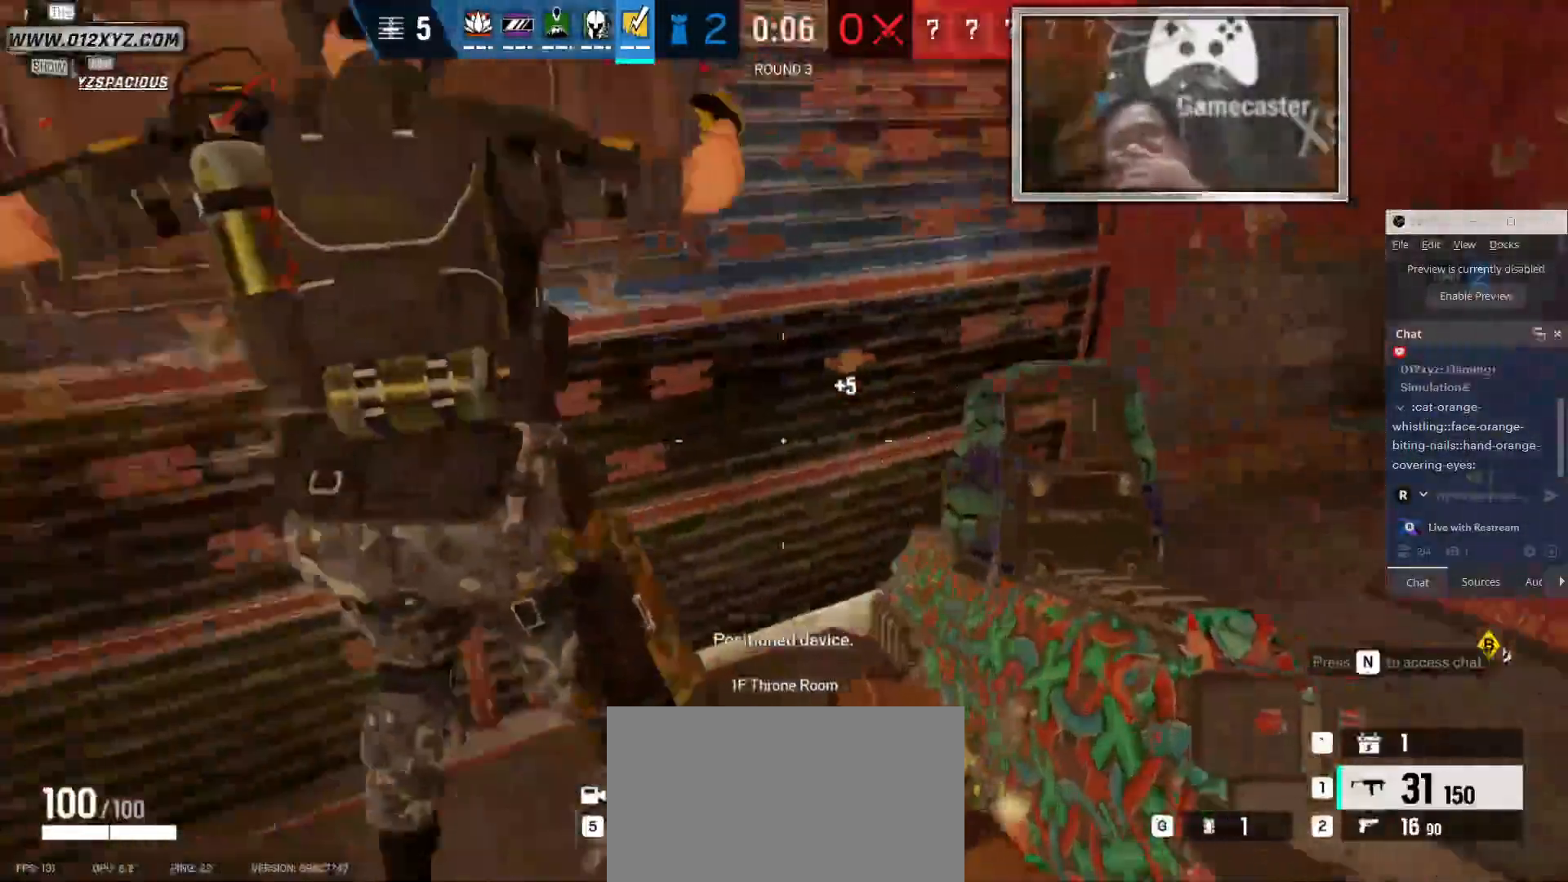
{"keys": ["a", "s"], "mouse": [], "events": [[266, "a", "down"]]}
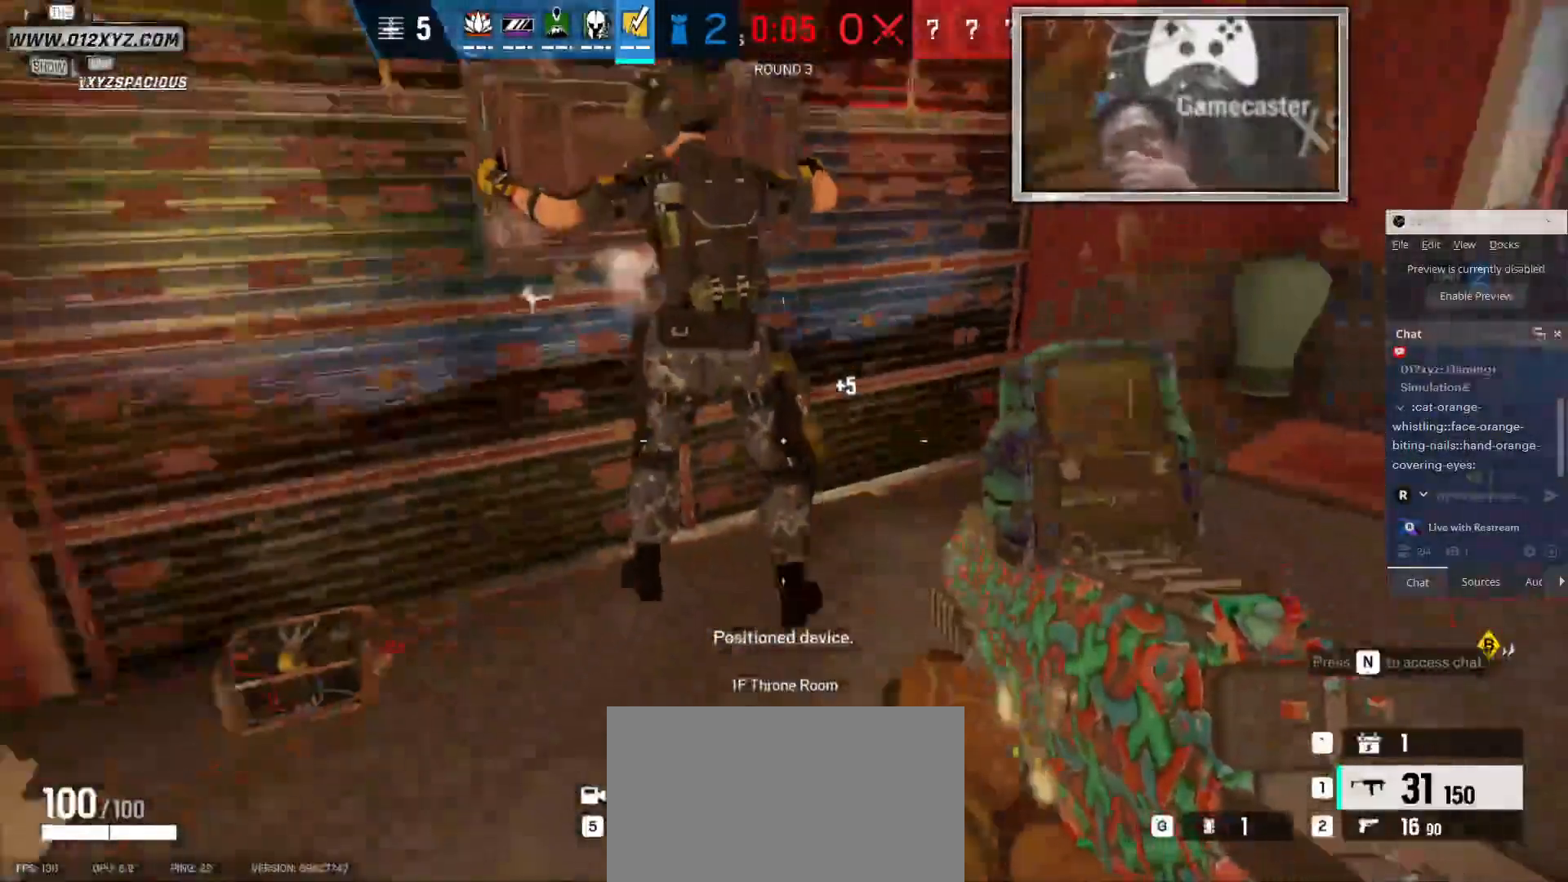
{"keys": ["a"], "mouse": [], "events": [[400, "s", "up"]]}
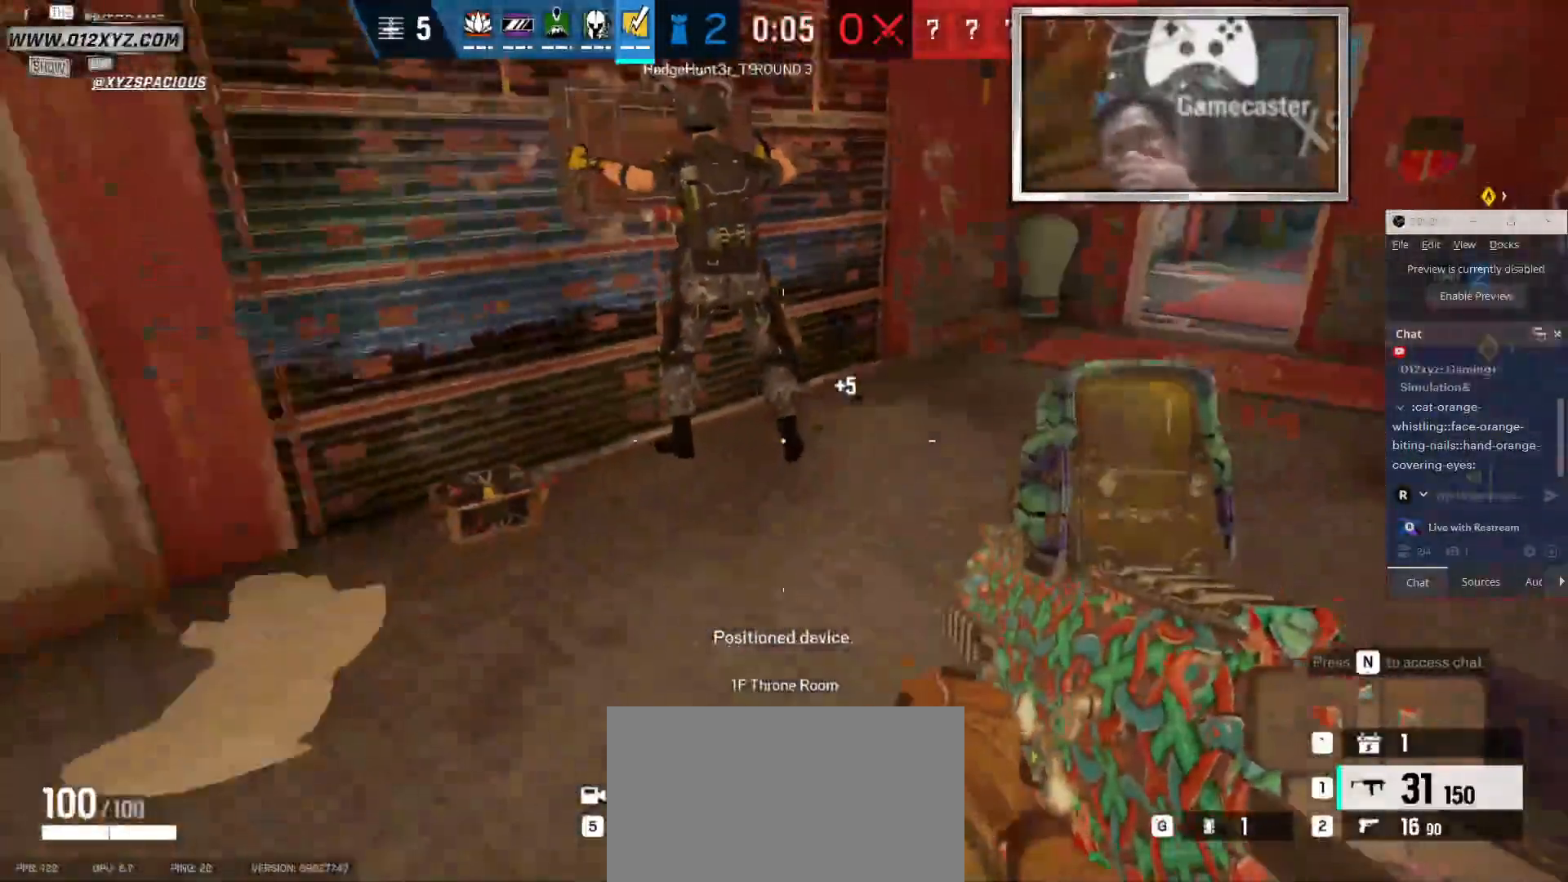
{"keys": ["a"], "mouse": [], "events": []}
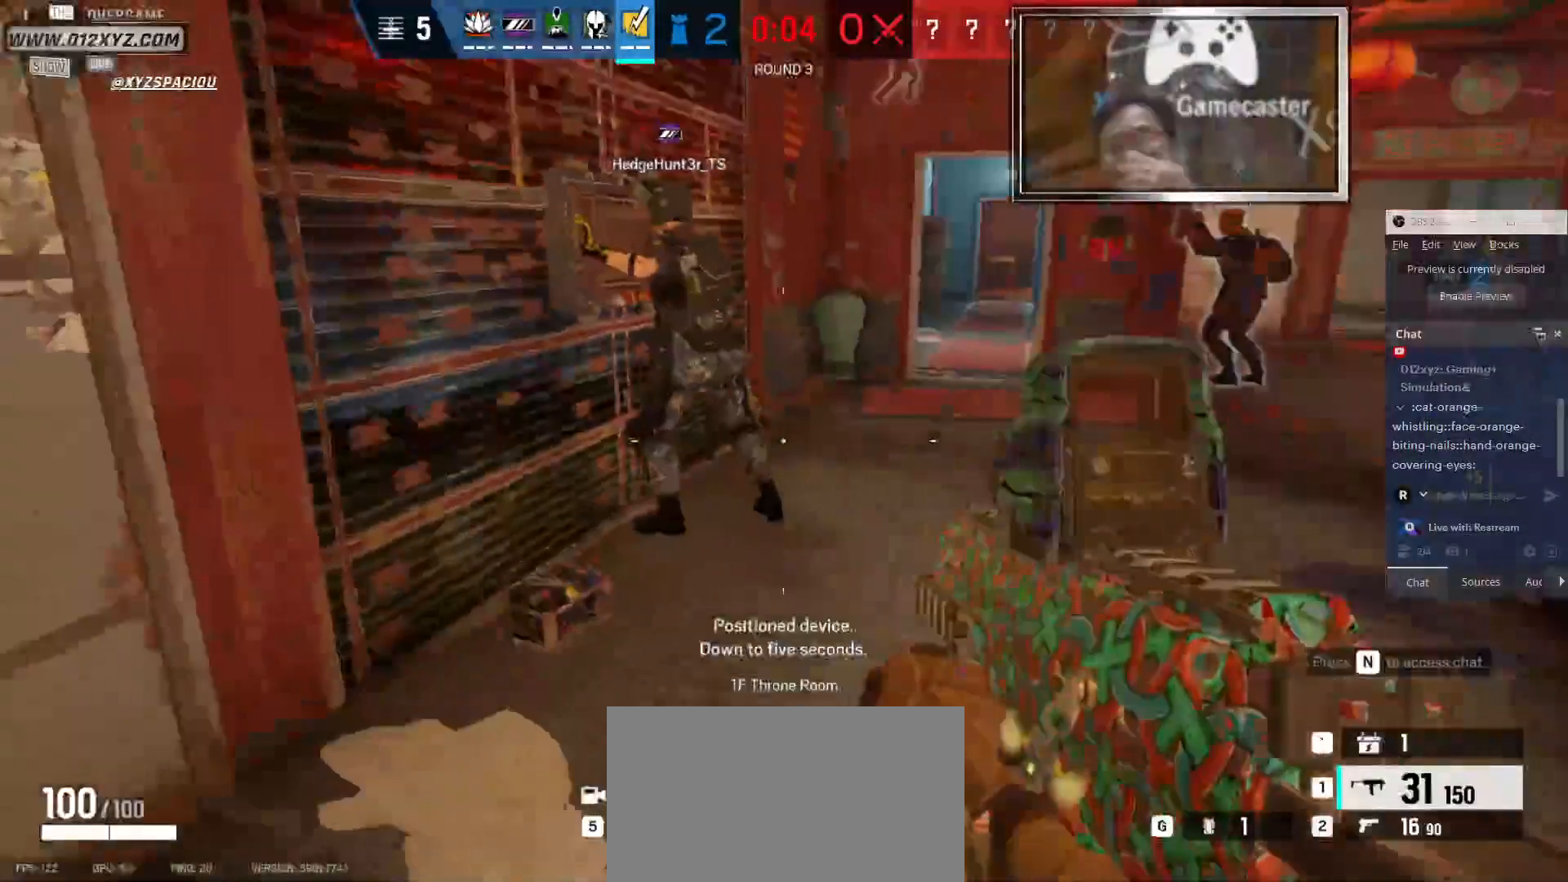
{"keys": [], "mouse": [], "events": [[100, "a", "up"]]}
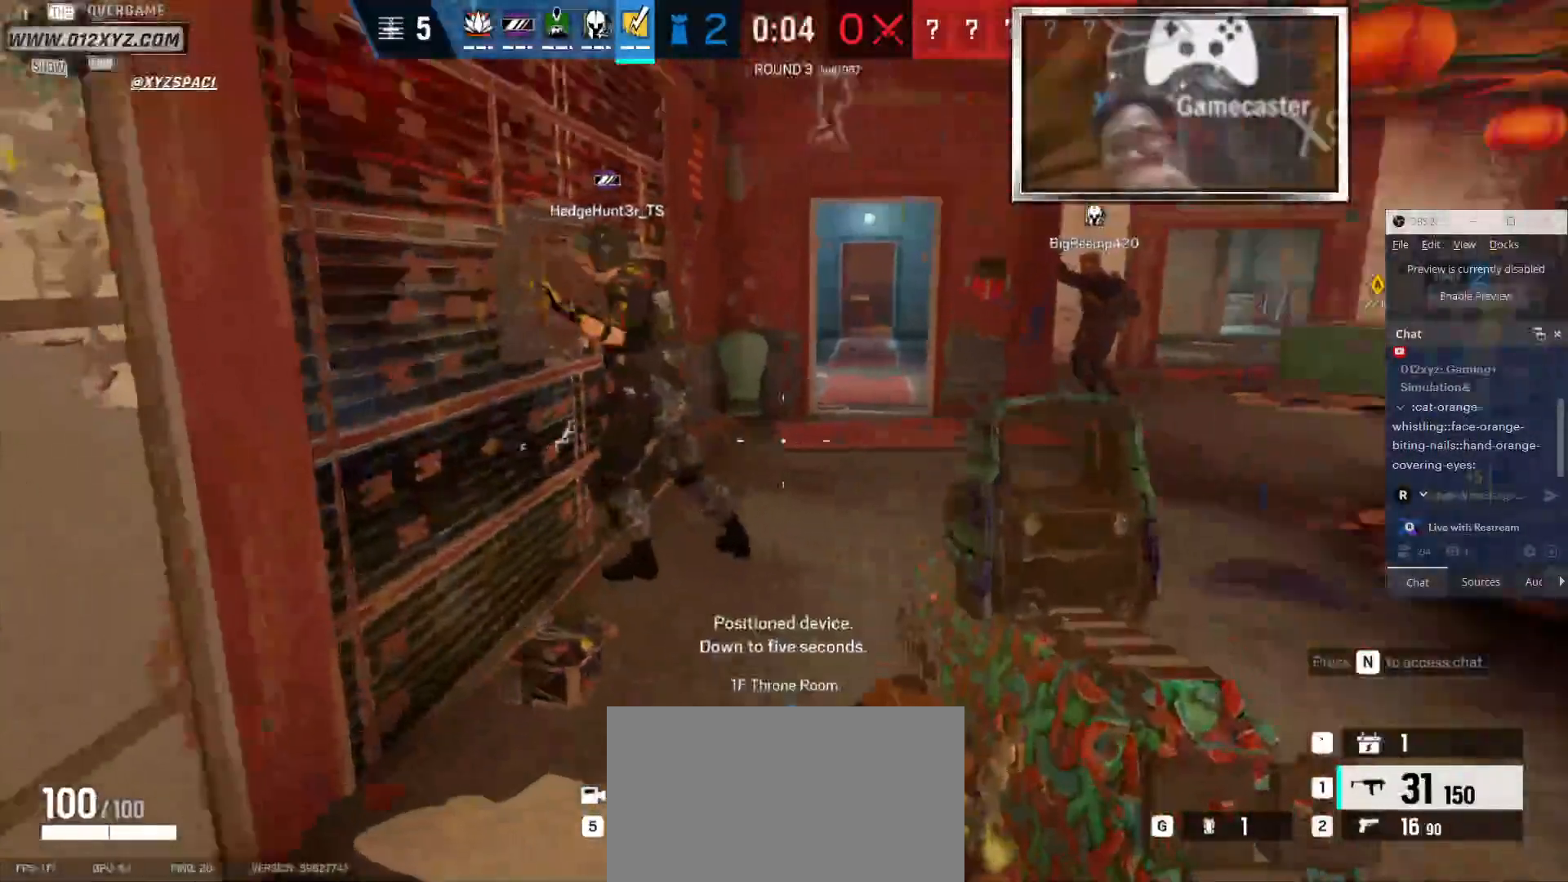
{"keys": [], "mouse": [], "events": []}
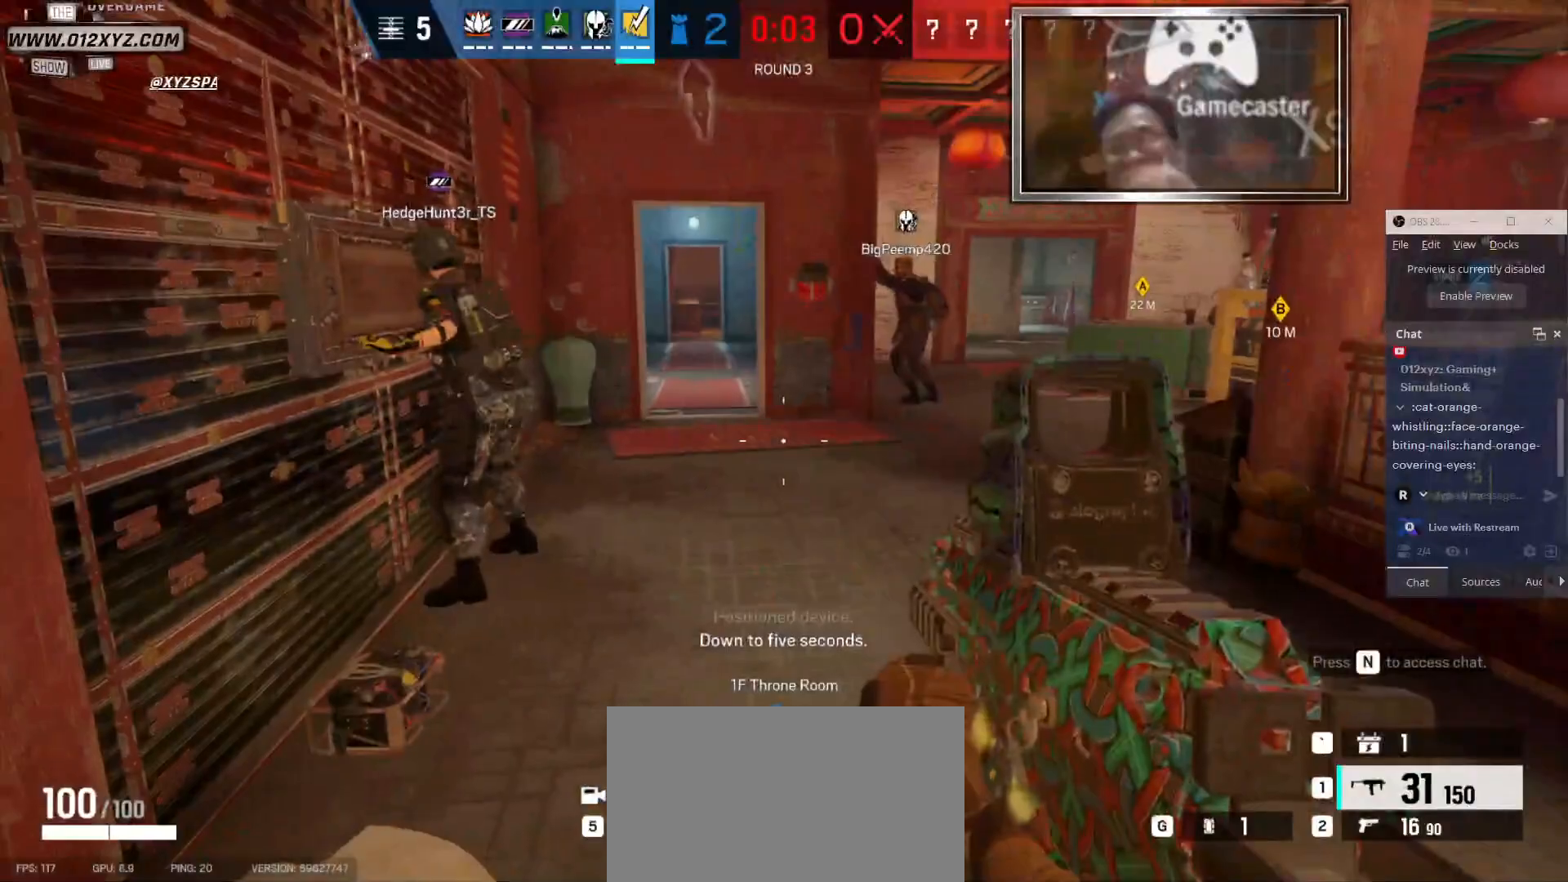
{"keys": [], "mouse": [], "events": []}
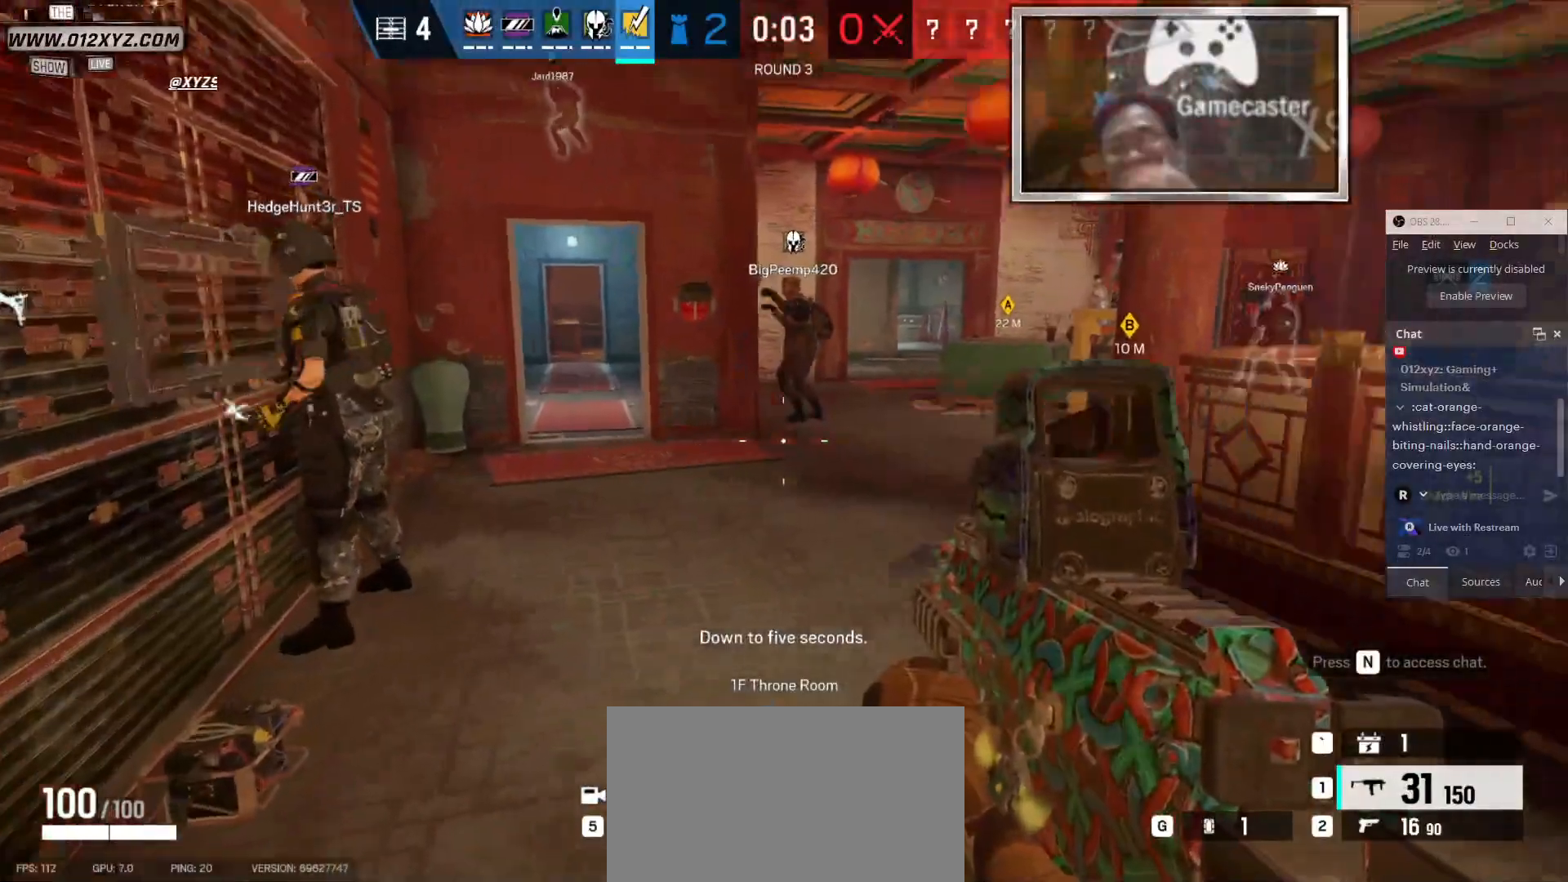
{"keys": ["a"], "mouse": [], "events": [[266, "a", "down"]]}
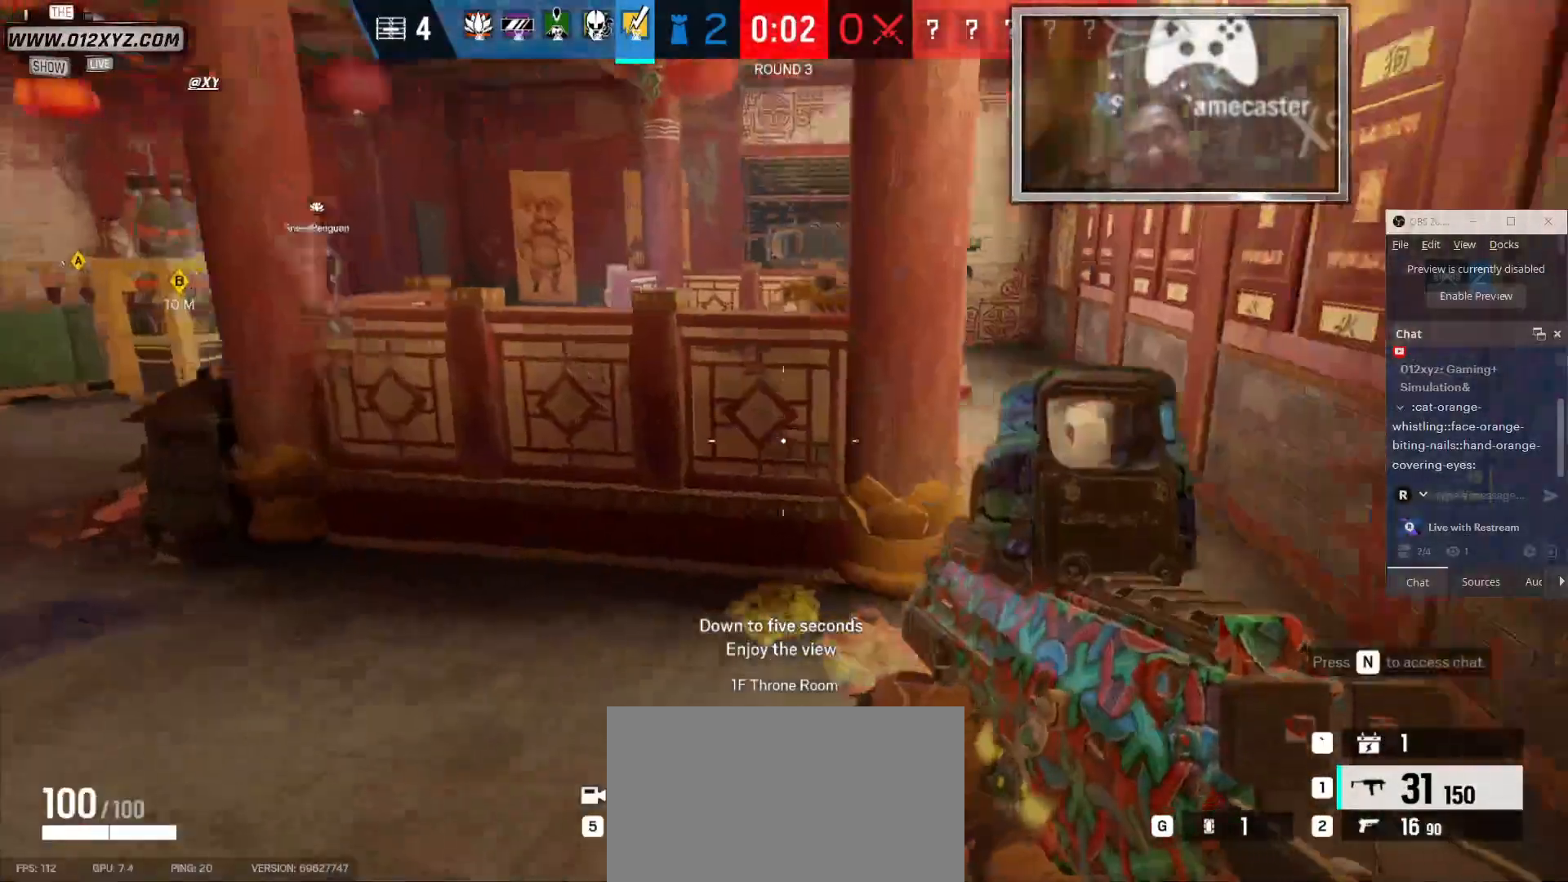
{"keys": ["shift", "w"], "mouse": [], "events": [[33, "a", "up"], [33, "d", "down"], [100, "w", "down"], [266, "d", "up"], [433, "shift", "down"]]}
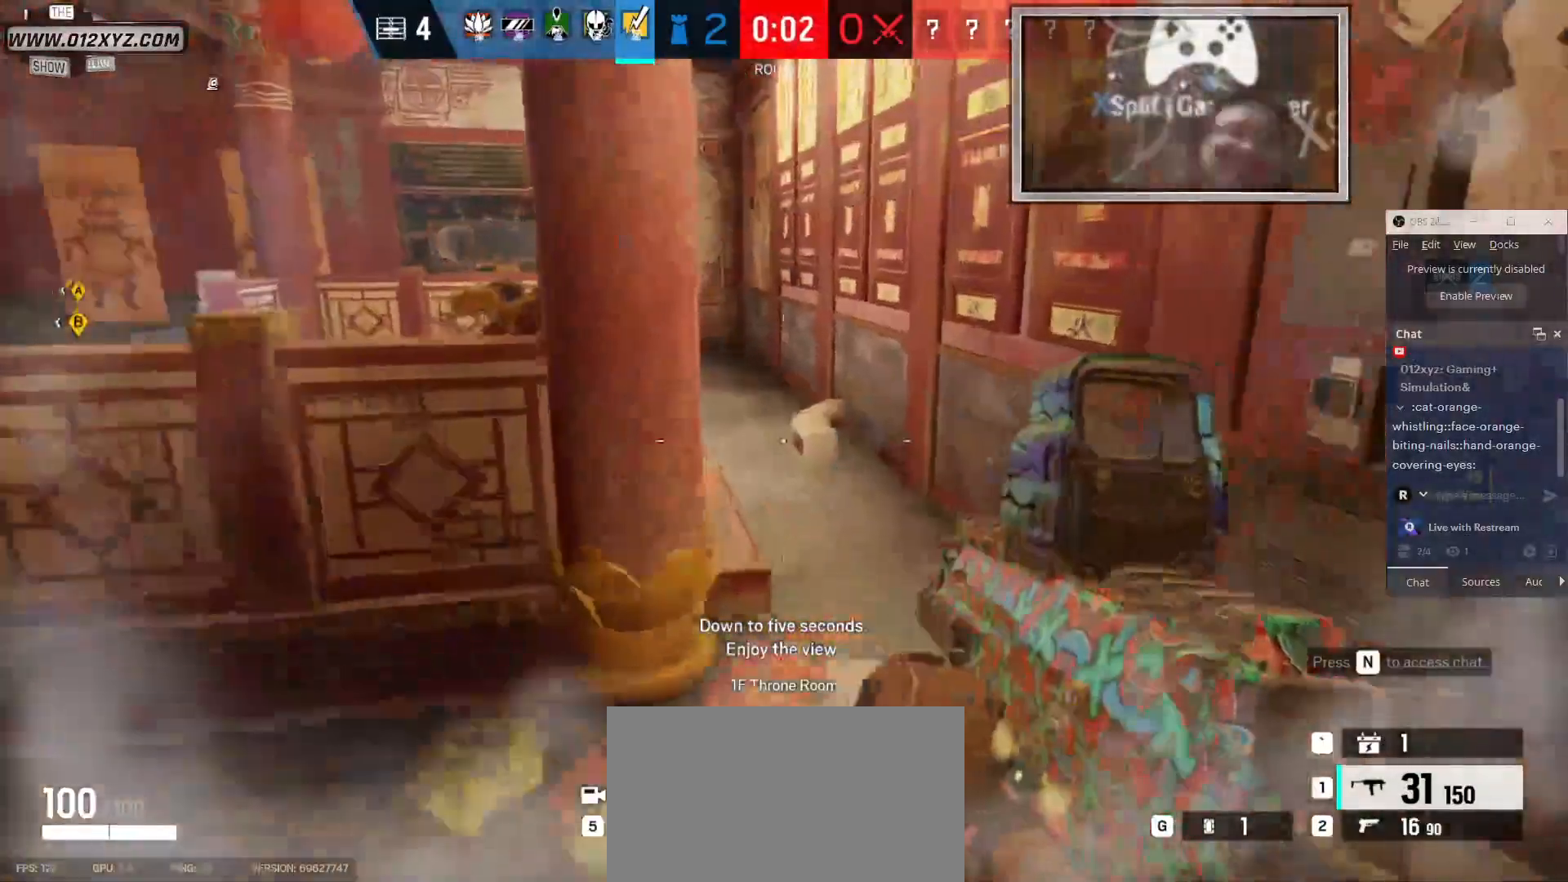
{"keys": ["d", "shift", "w"], "mouse": [], "events": [[200, "d", "down"]]}
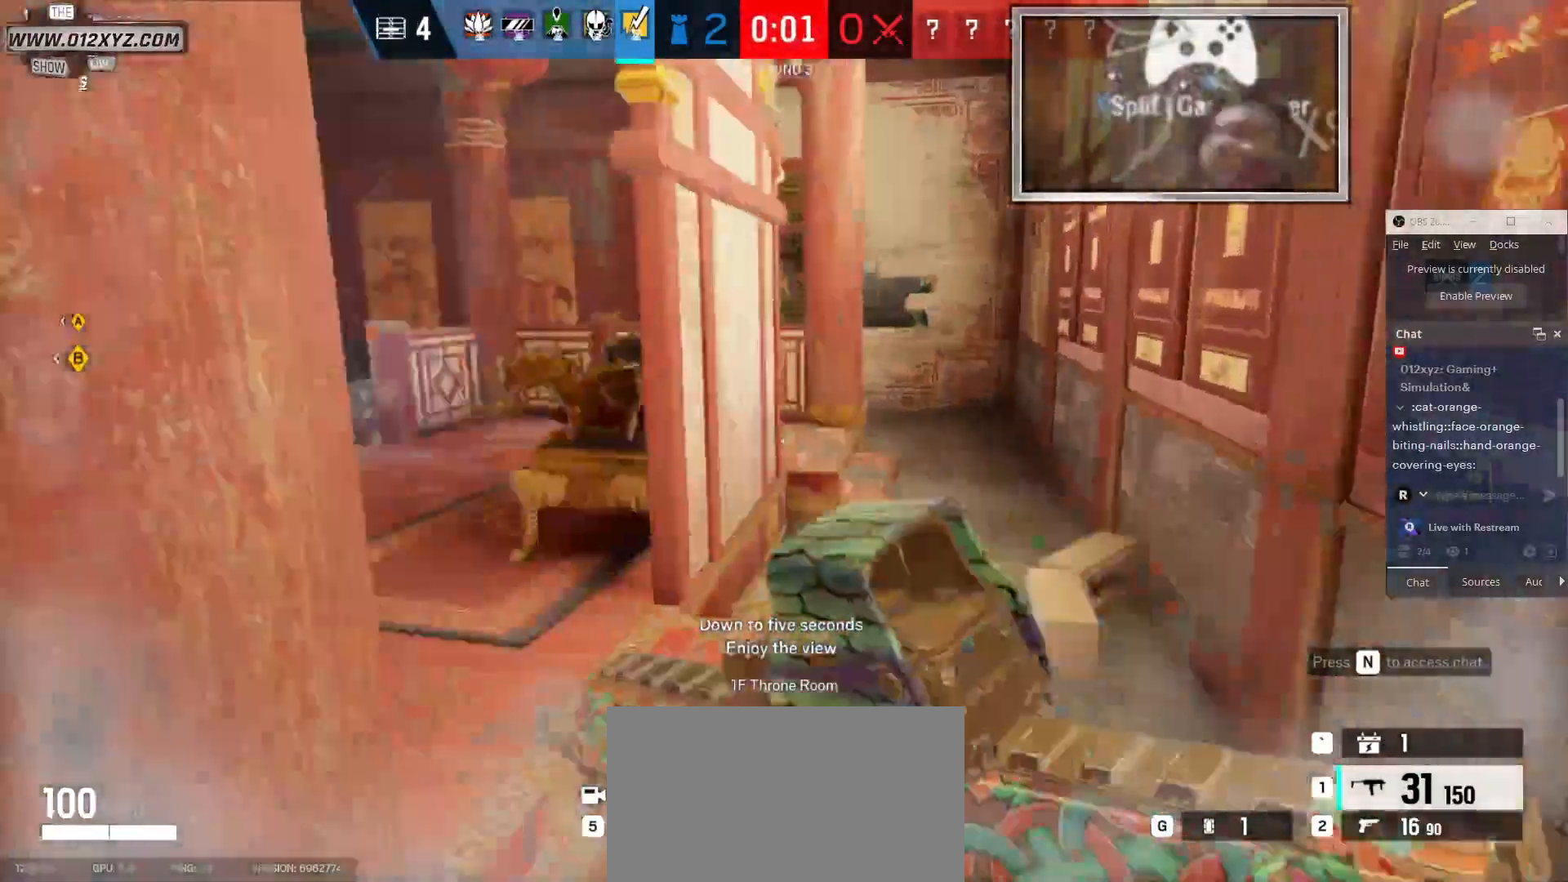
{"keys": ["w"], "mouse": [], "events": [[233, "d", "up"], [366, "shift", "up"]]}
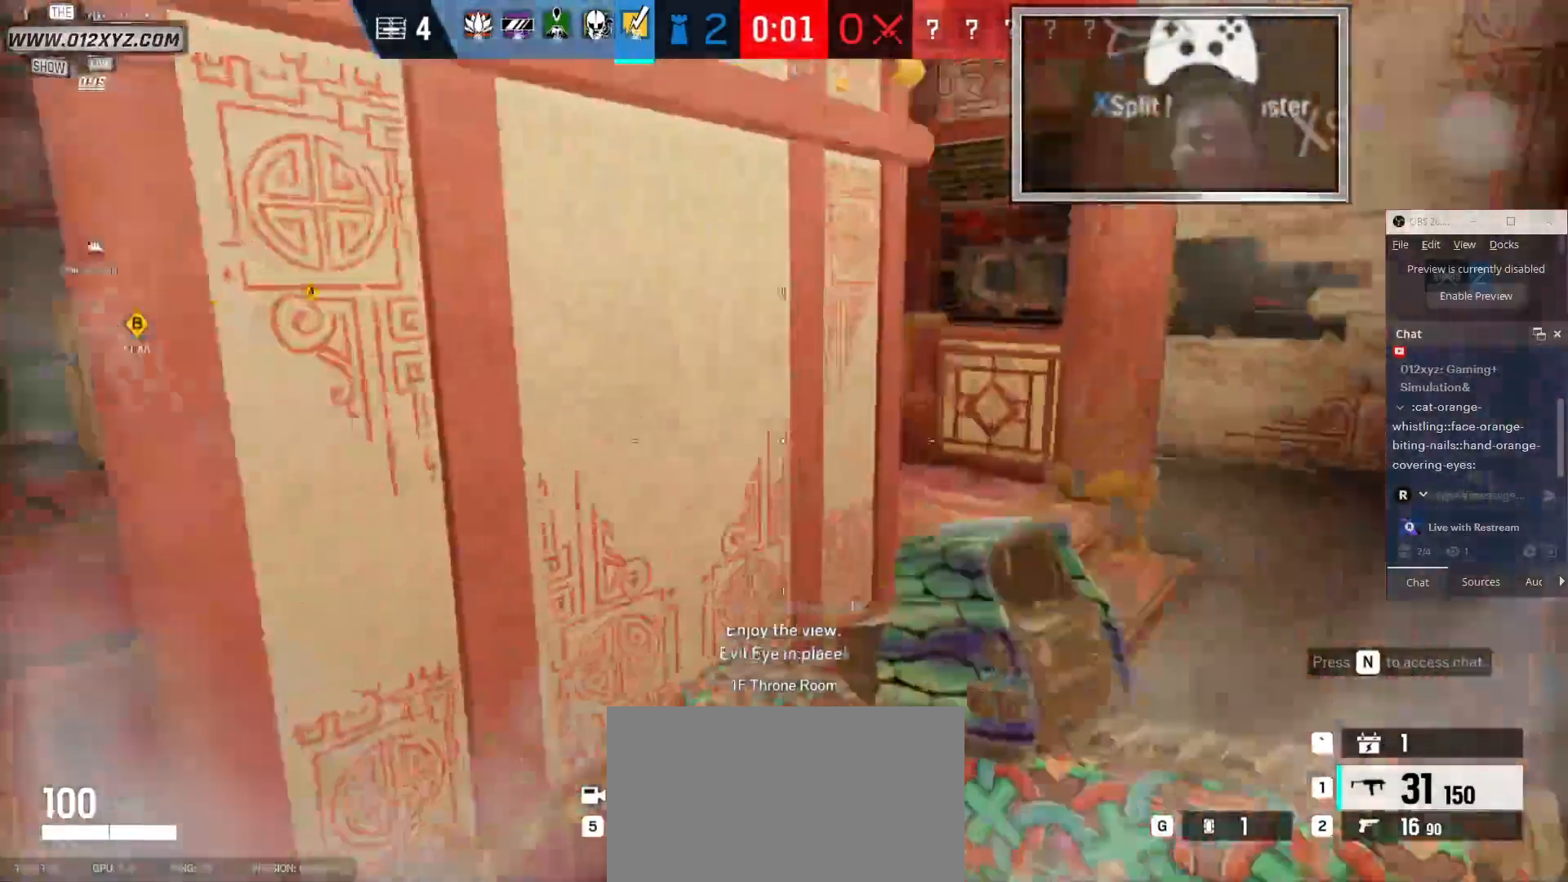
{"keys": ["a"], "mouse": [], "events": [[133, "a", "down"], [166, "w", "up"]]}
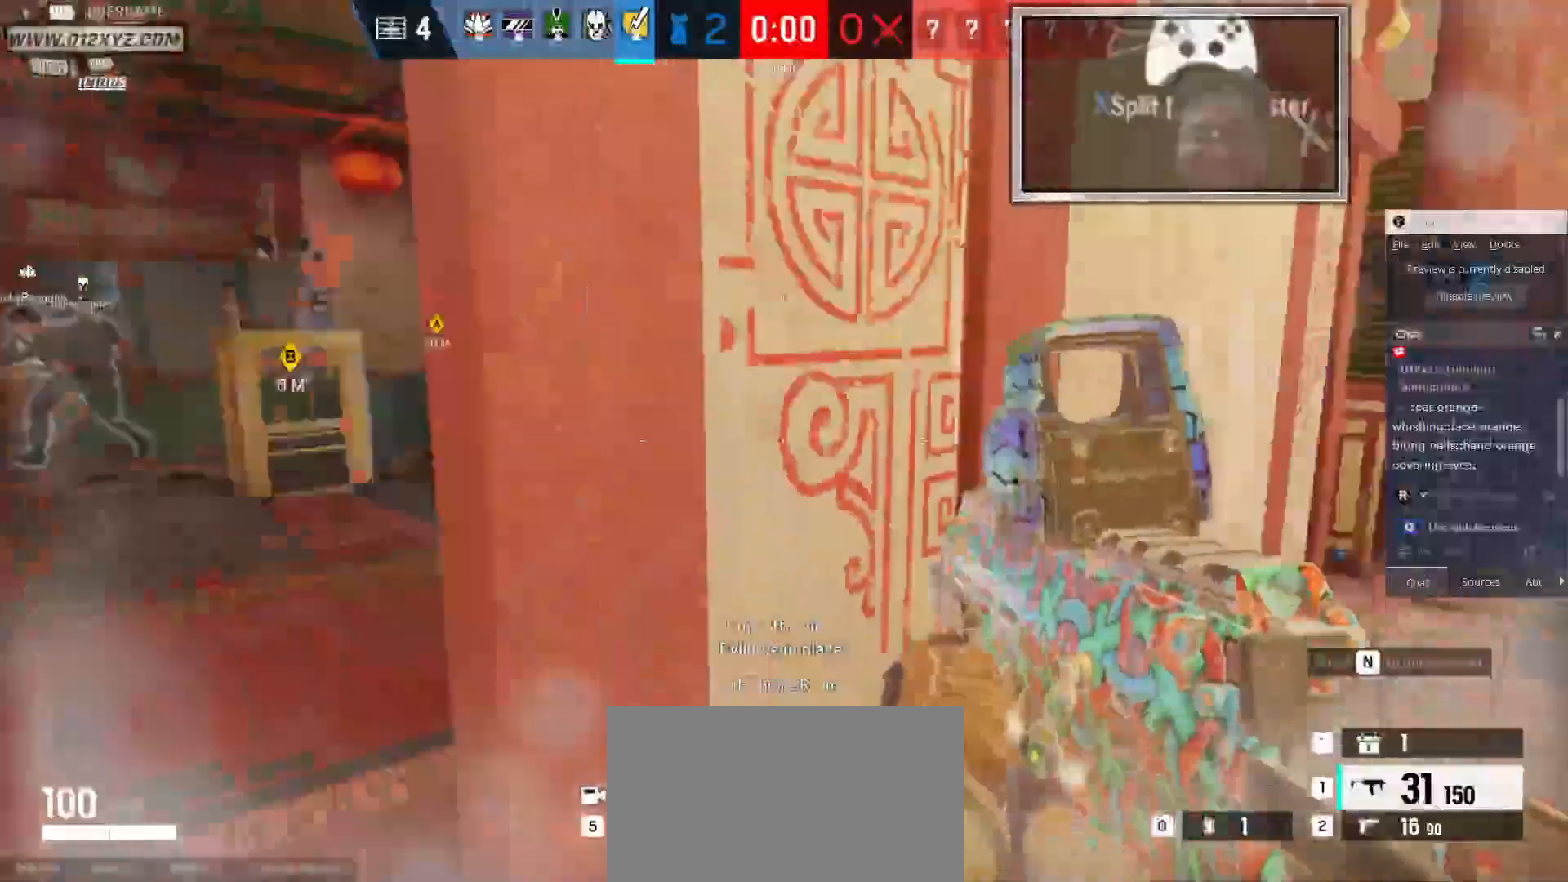
{"keys": ["w"], "mouse": [], "events": [[200, "w", "down"], [300, "a", "up"]]}
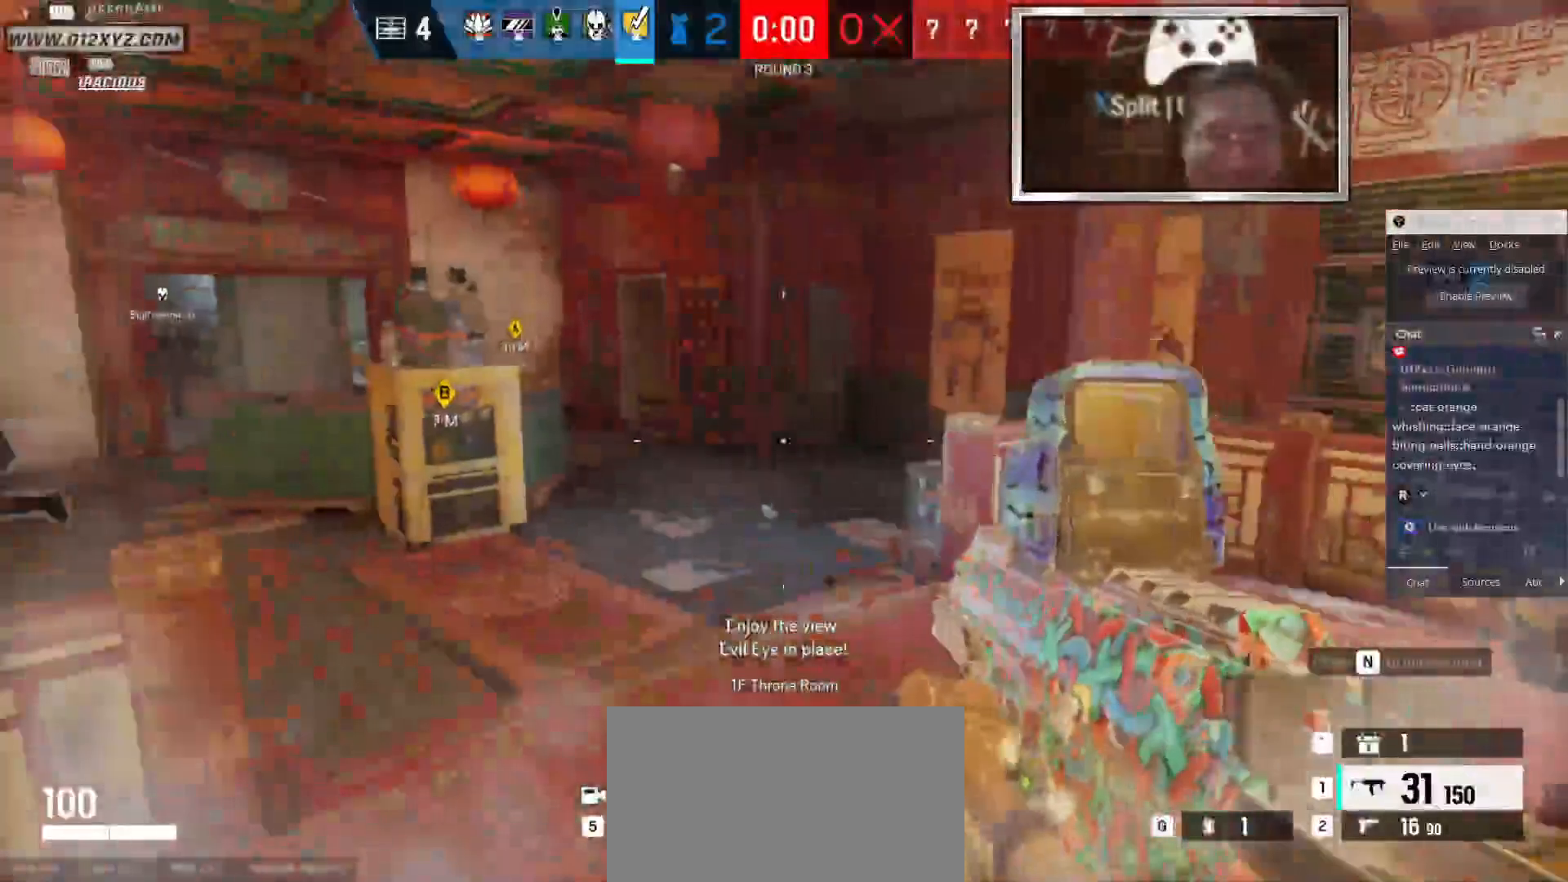
{"keys": ["shift", "w"], "mouse": [], "events": [[33, "shift", "down"]]}
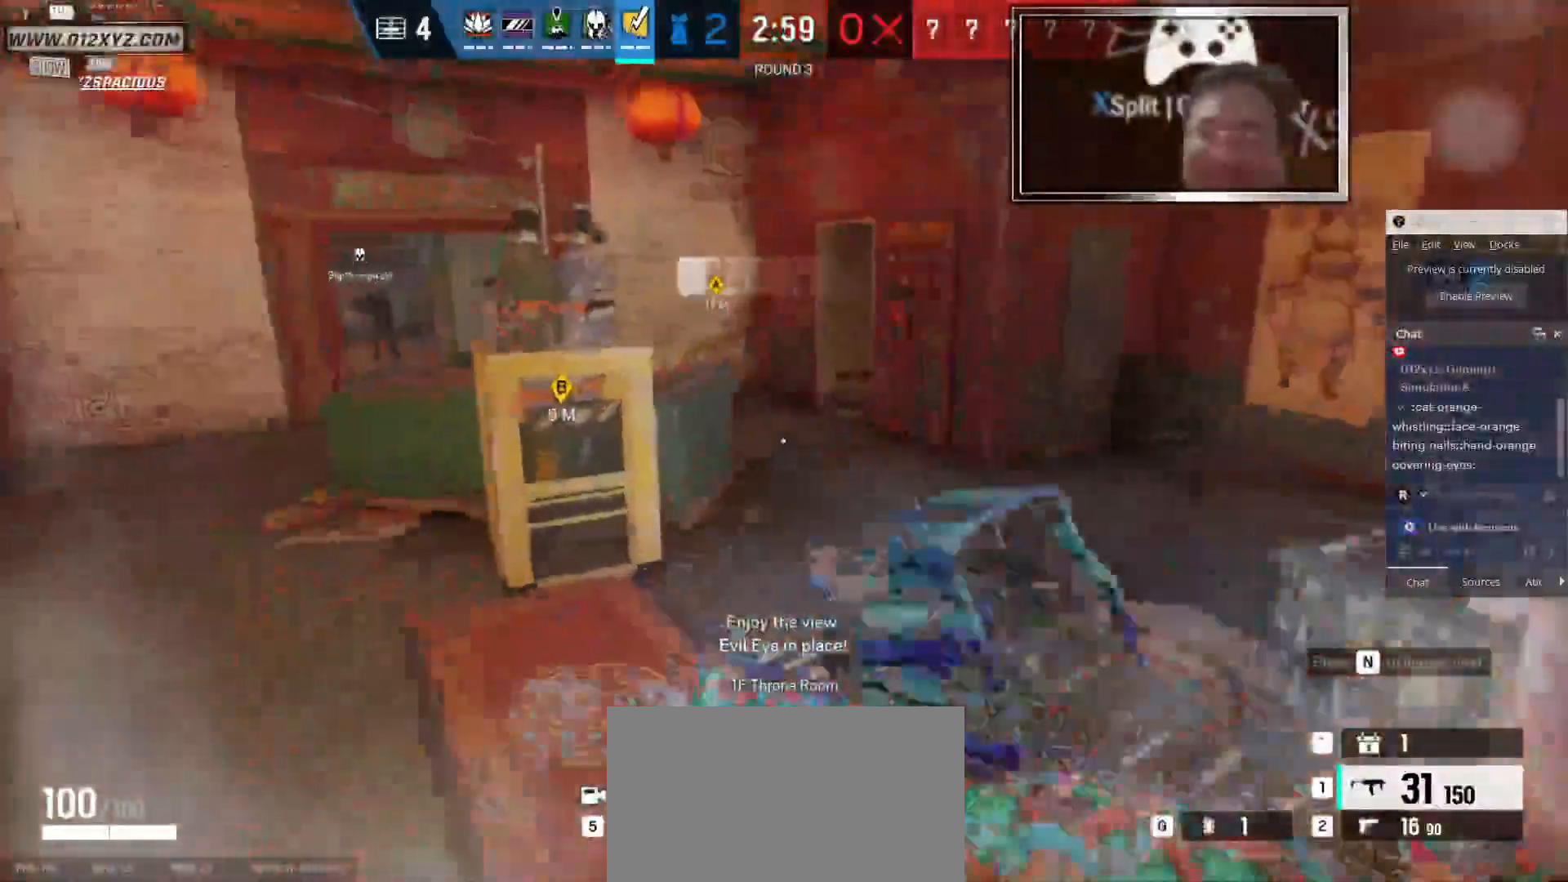
{"keys": ["shift", "w"], "mouse": [], "events": []}
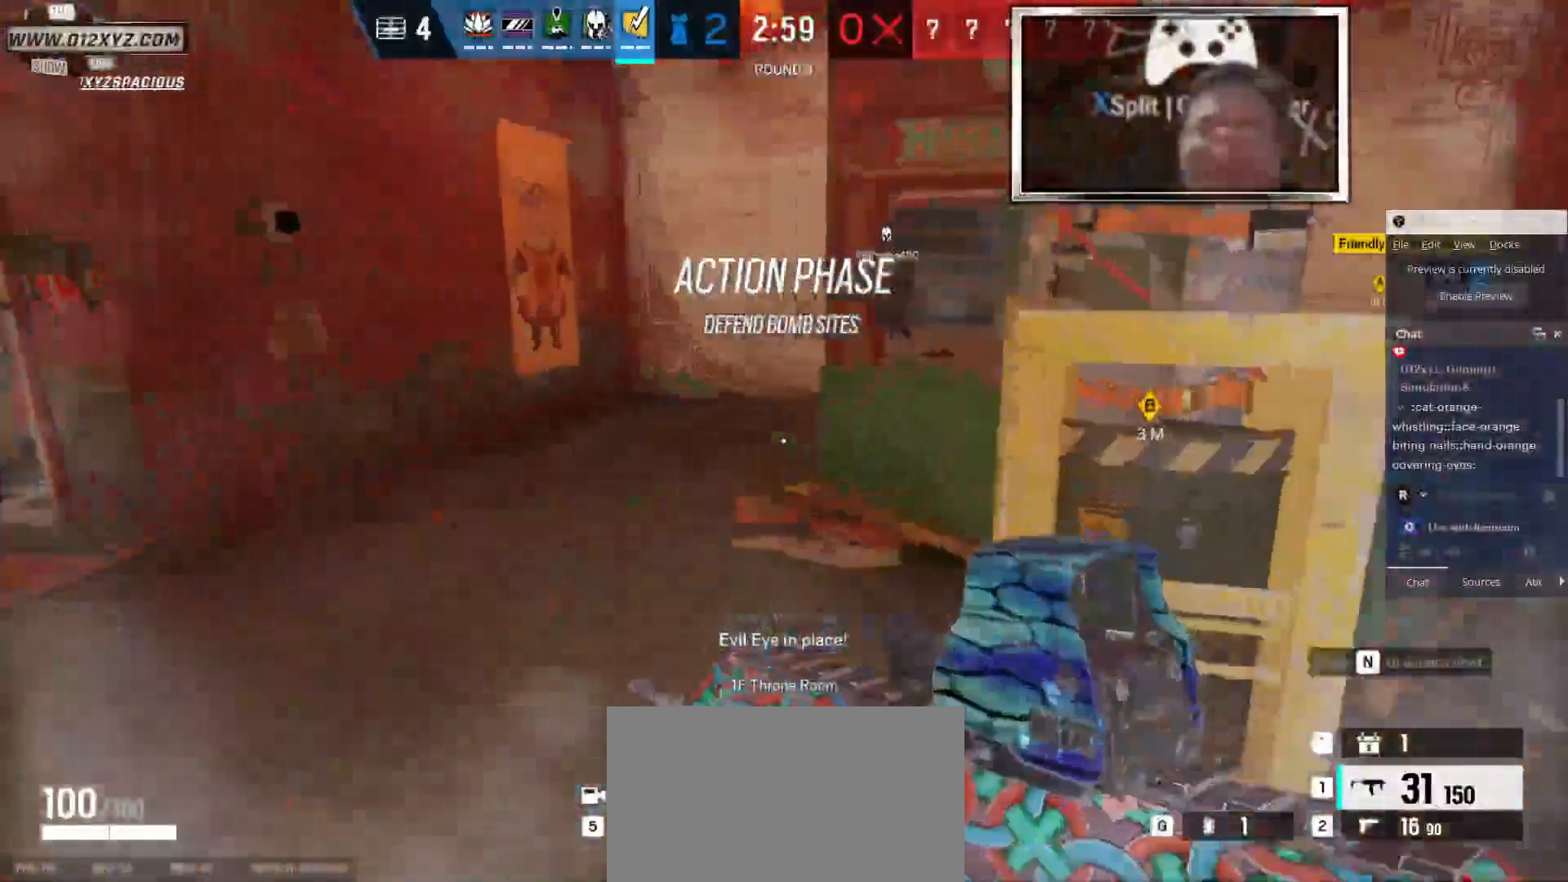
{"keys": ["d", "shift", "w"], "mouse": [], "events": [[300, "d", "down"]]}
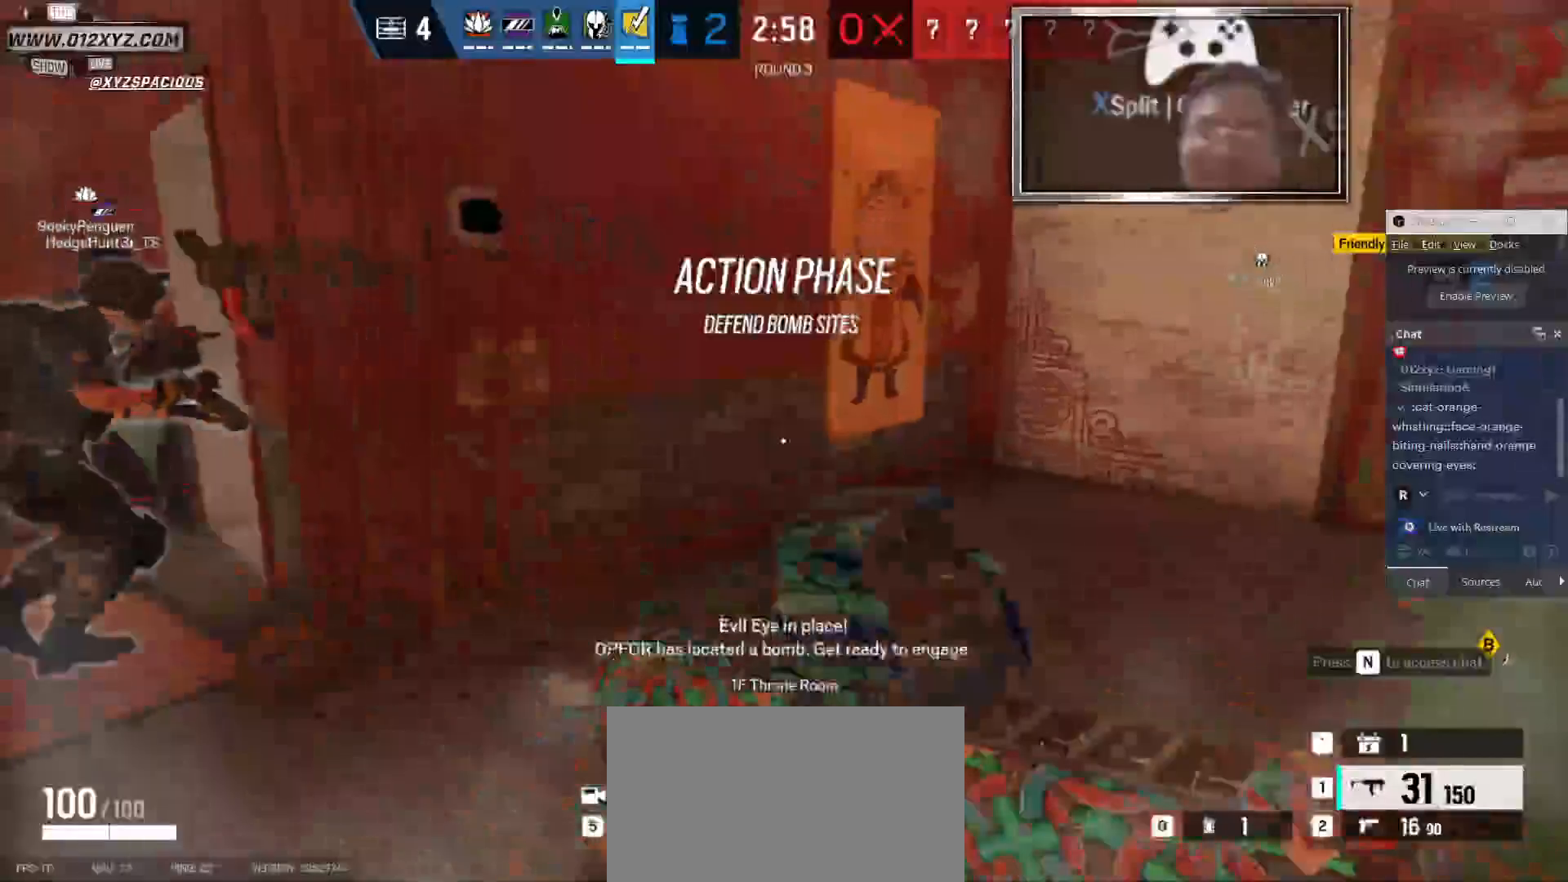
{"keys": ["shift", "w"], "mouse": [], "events": [[100, "d", "up"]]}
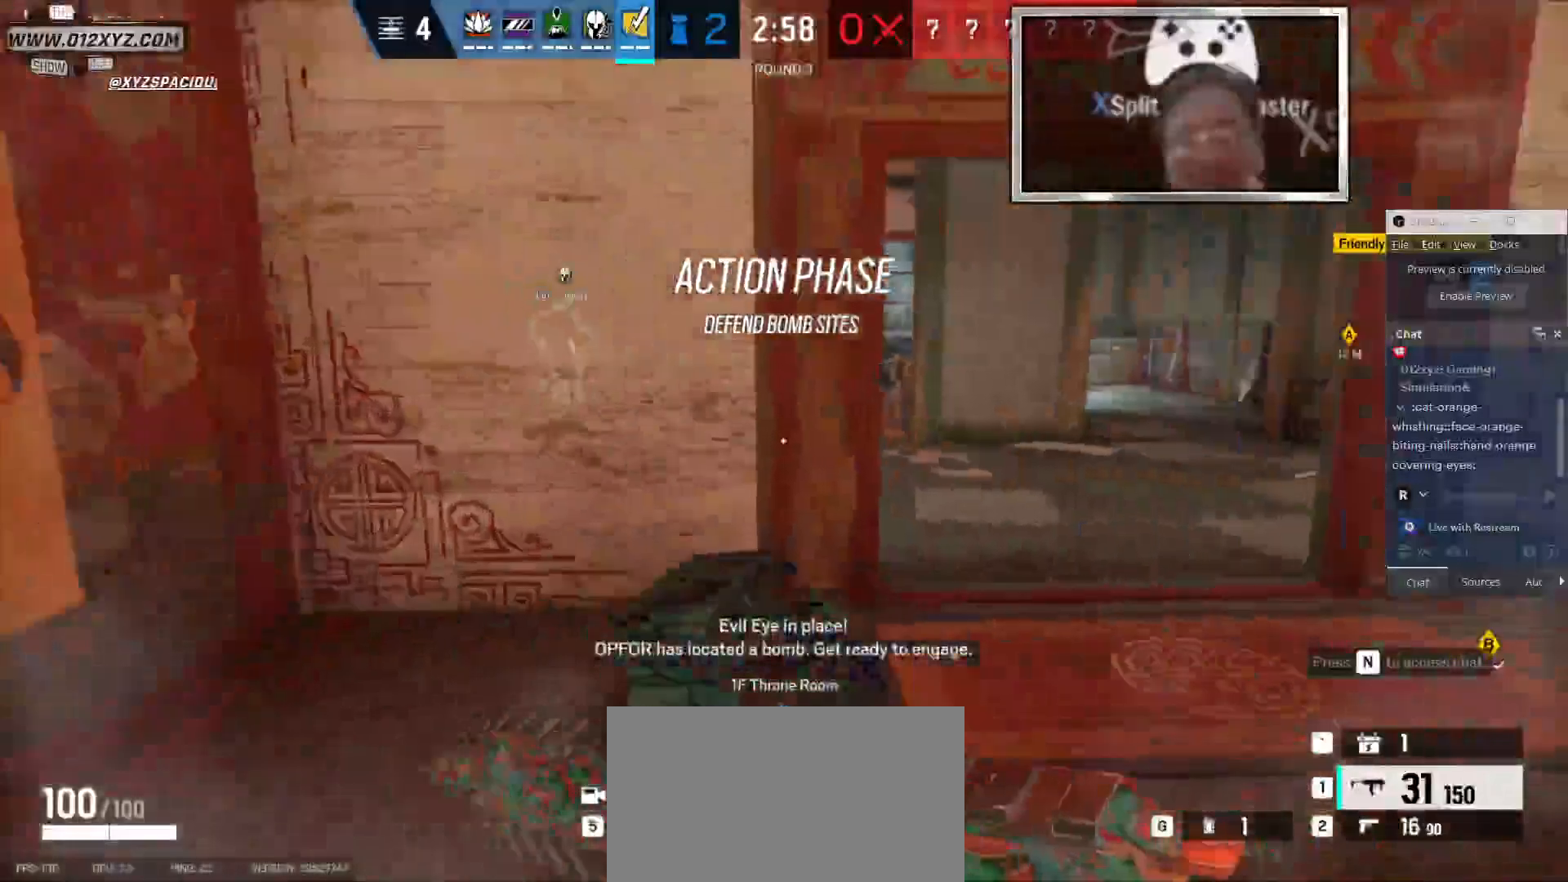
{"keys": ["d", "shift", "w"], "mouse": [], "events": [[333, "d", "down"]]}
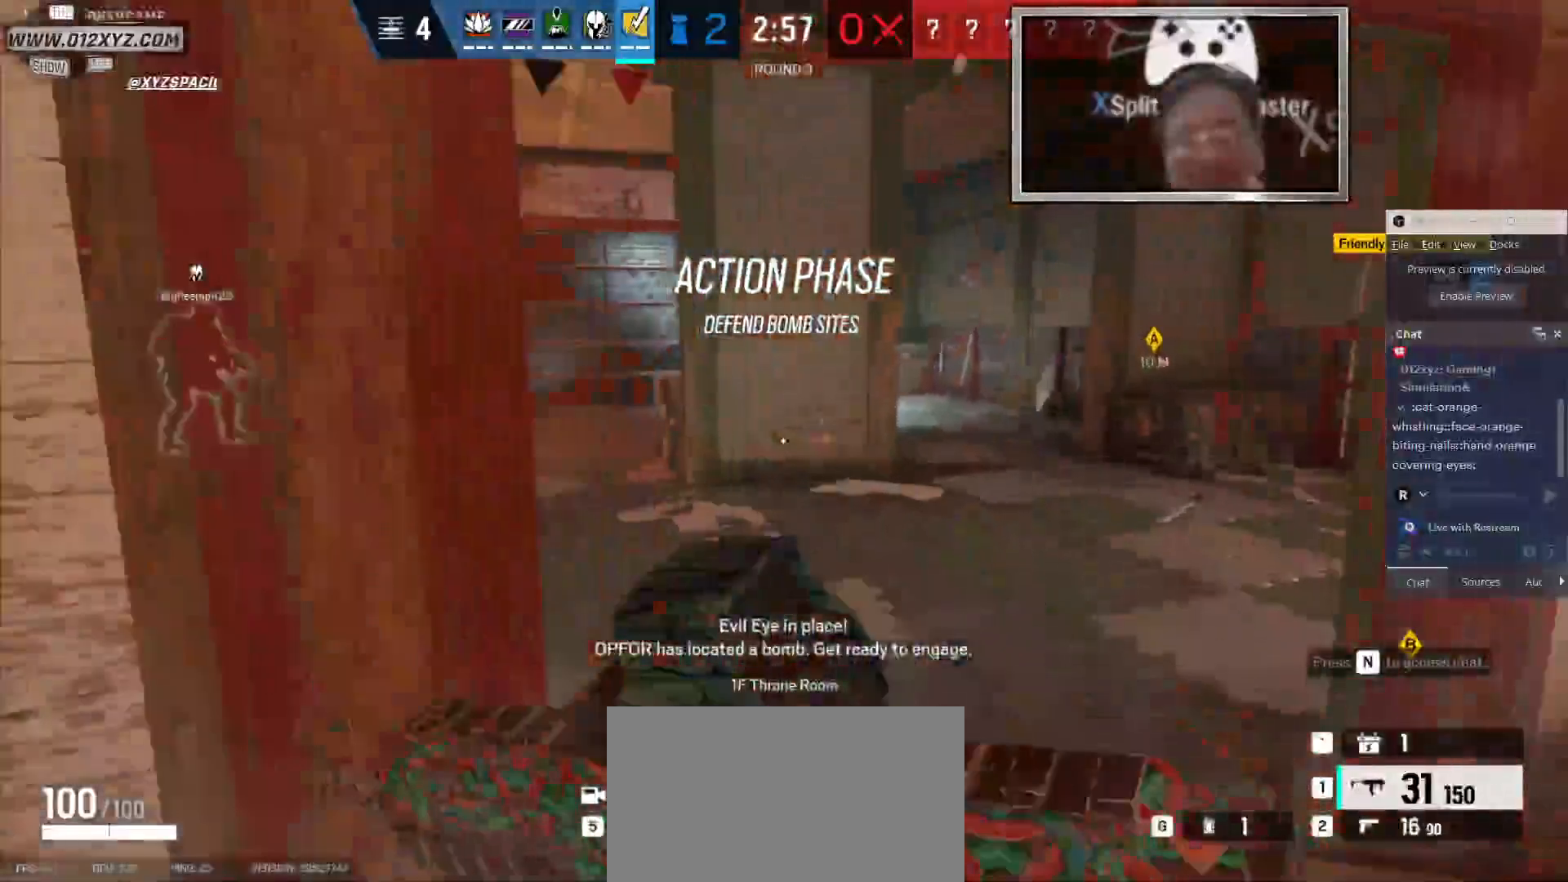
{"keys": ["shift", "w"], "mouse": [], "events": [[100, "d", "up"]]}
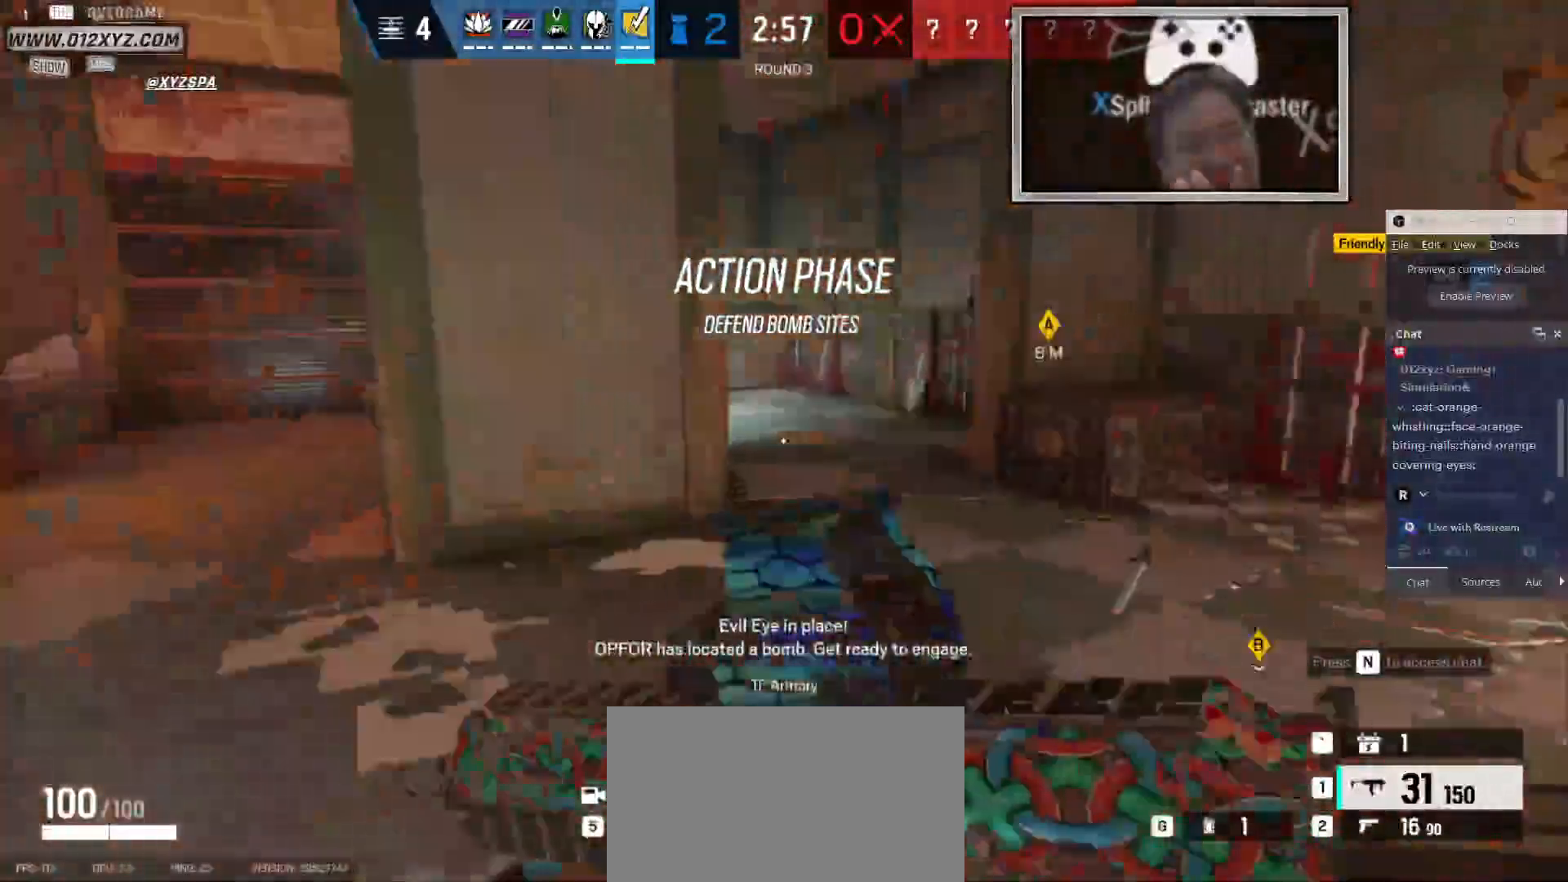
{"keys": ["w"], "mouse": [], "events": [[500, "shift", "up"]]}
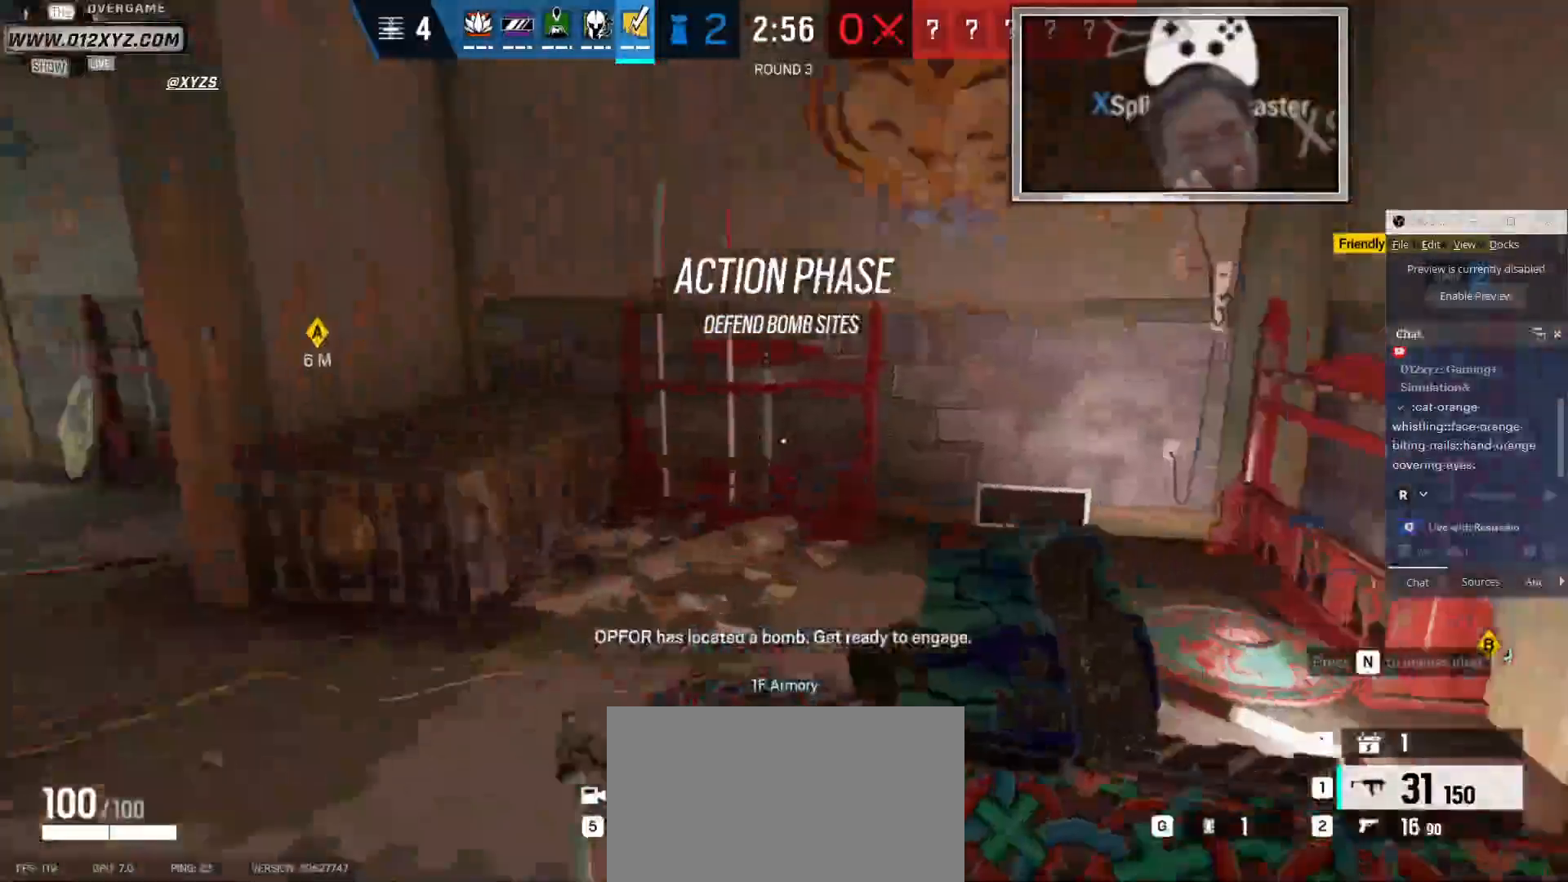
{"keys": ["a"], "mouse": [], "events": [[133, "a", "down"], [333, "w", "up"]]}
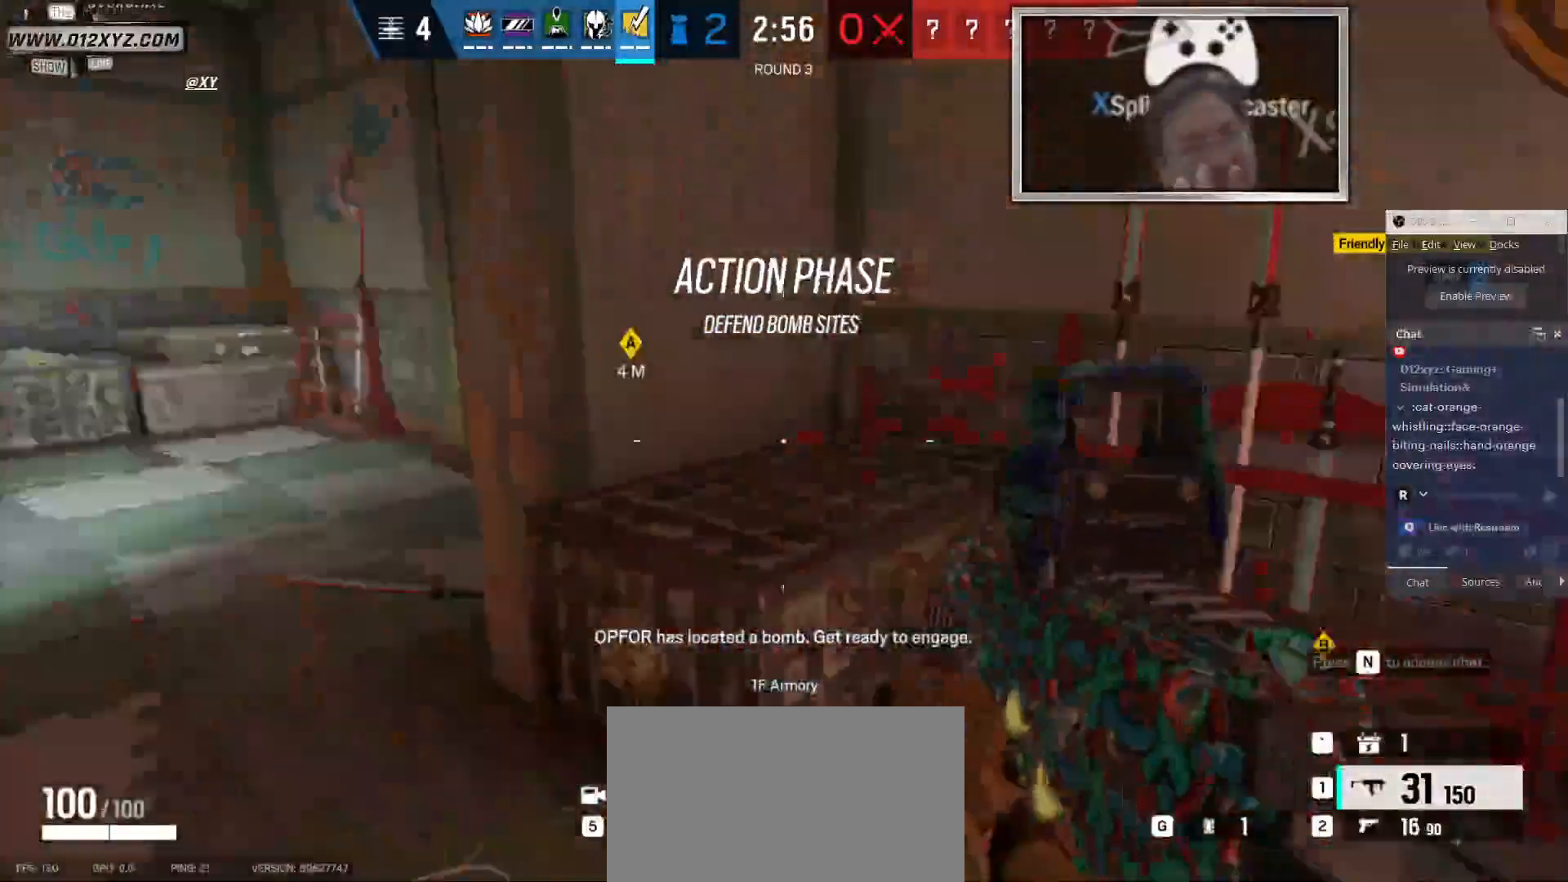
{"keys": ["shift", "w"], "mouse": [], "events": [[66, "w", "down"], [133, "a", "up"], [400, "shift", "down"]]}
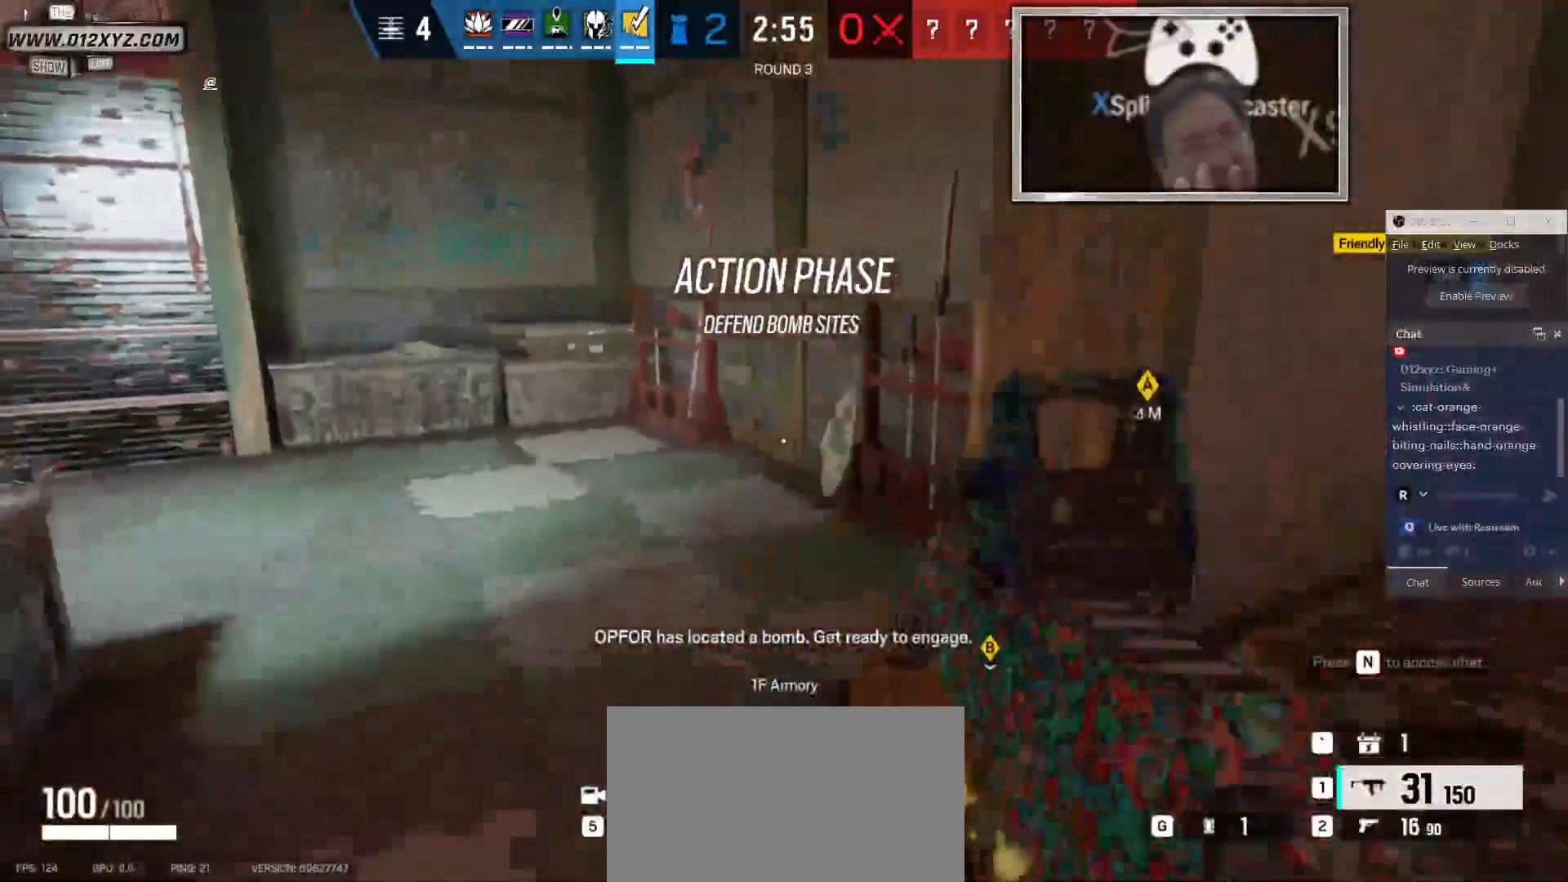
{"keys": ["d", "w"], "mouse": [], "events": [[266, "d", "down"], [300, "shift", "up"]]}
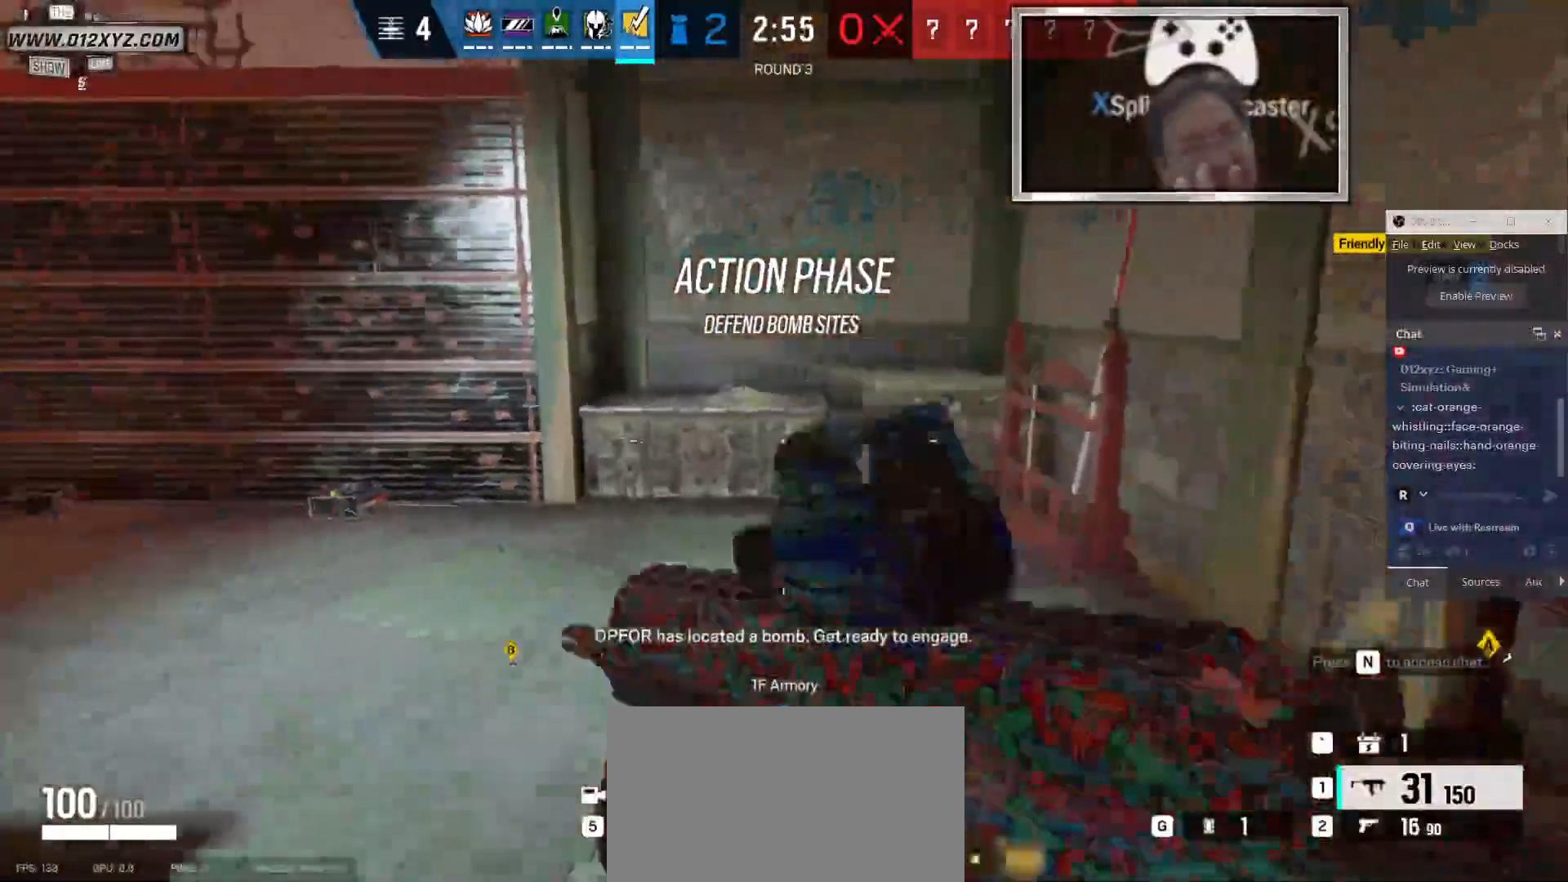
{"keys": ["shift", "w"], "mouse": [], "events": [[233, "d", "up"], [466, "shift", "down"]]}
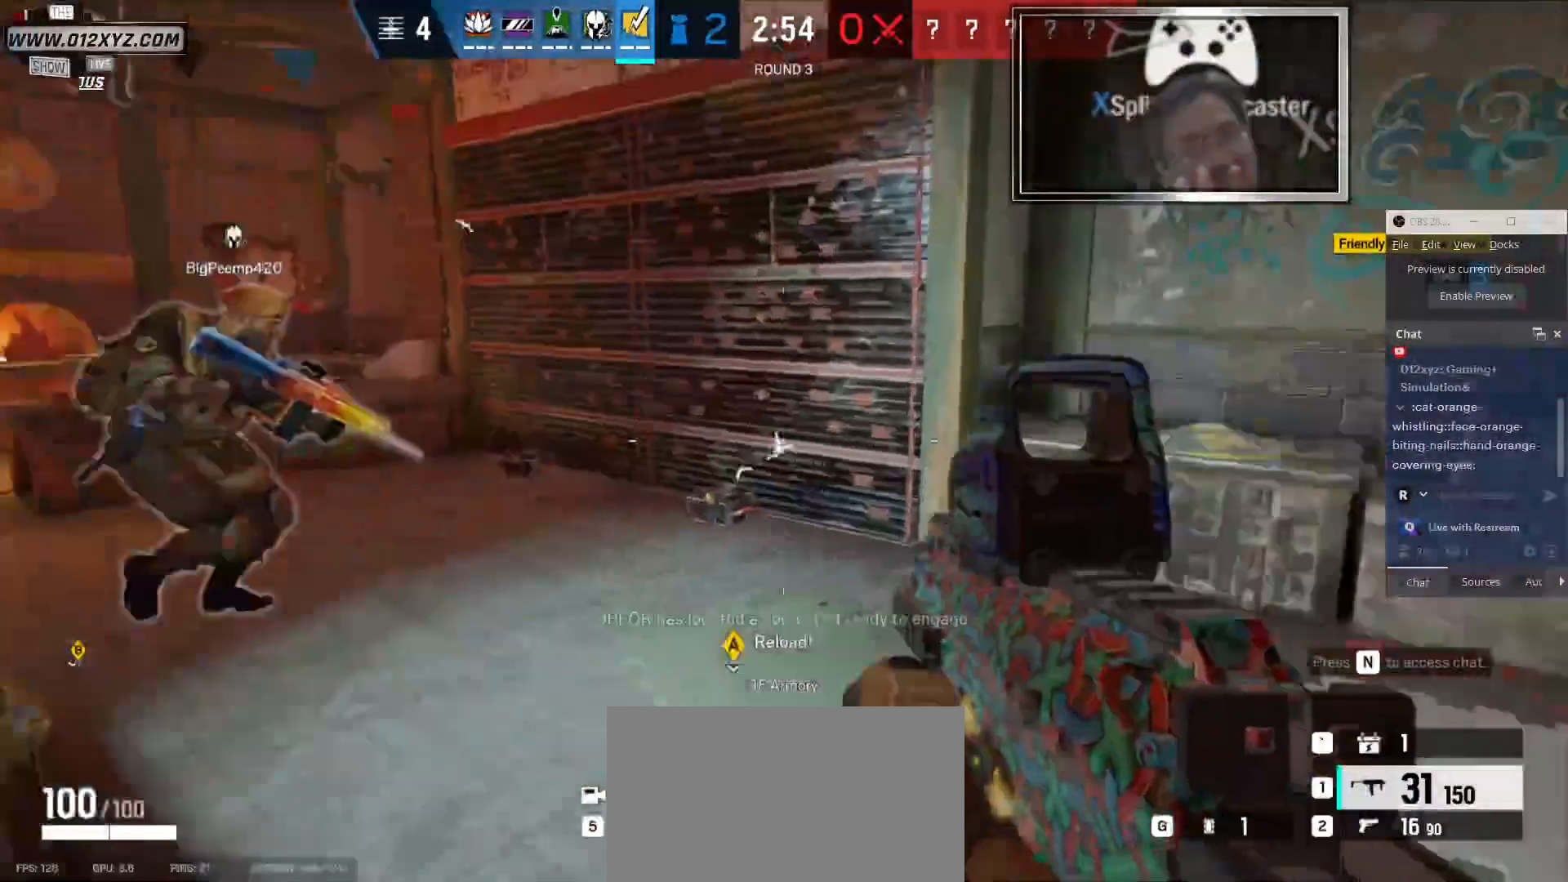
{"keys": ["d"], "mouse": [], "events": [[100, "shift", "up"], [133, "d", "down"], [200, "w", "up"]]}
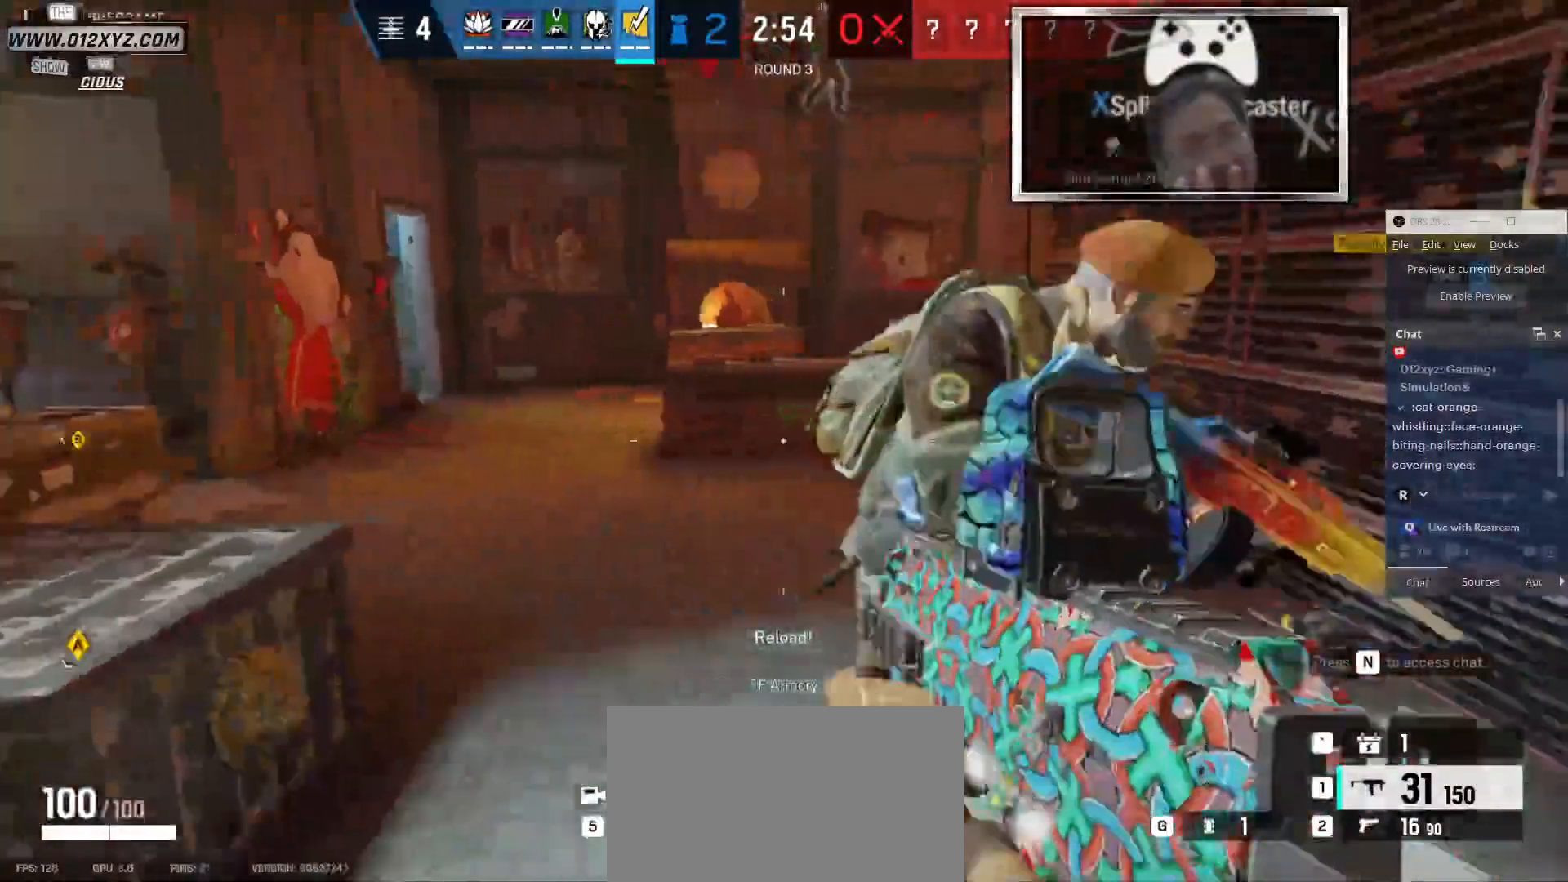
{"keys": ["a"], "mouse": [], "events": [[33, "a", "down"], [66, "d", "up"], [366, "c", "down"], [466, "c", "up"]]}
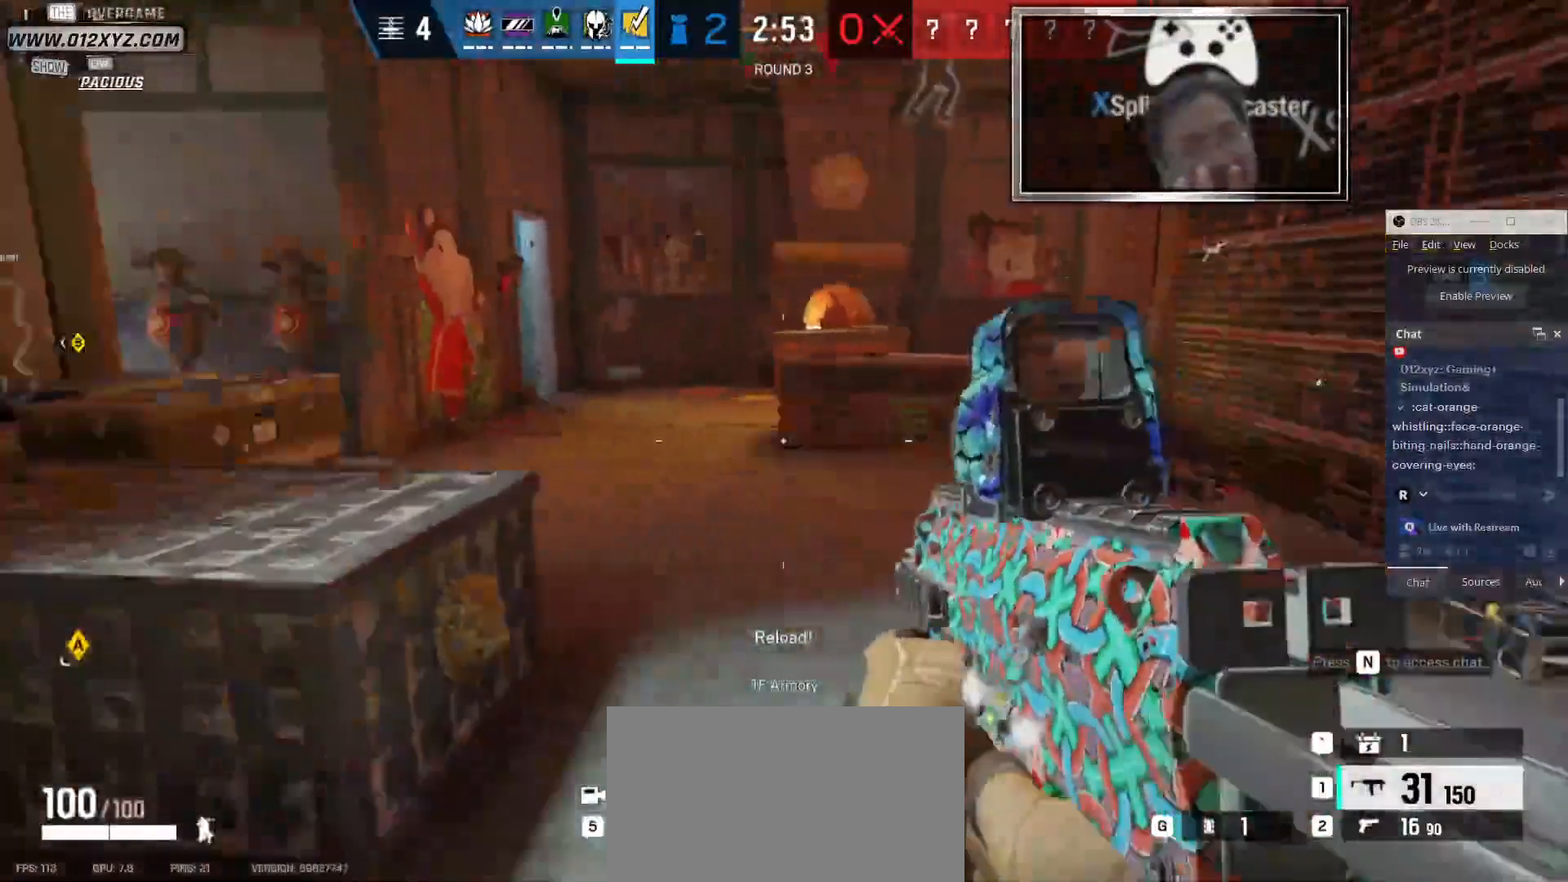
{"keys": ["1", "w"], "mouse": [], "events": [[100, "w", "down"], [233, "a", "up"], [466, "1", "down"]]}